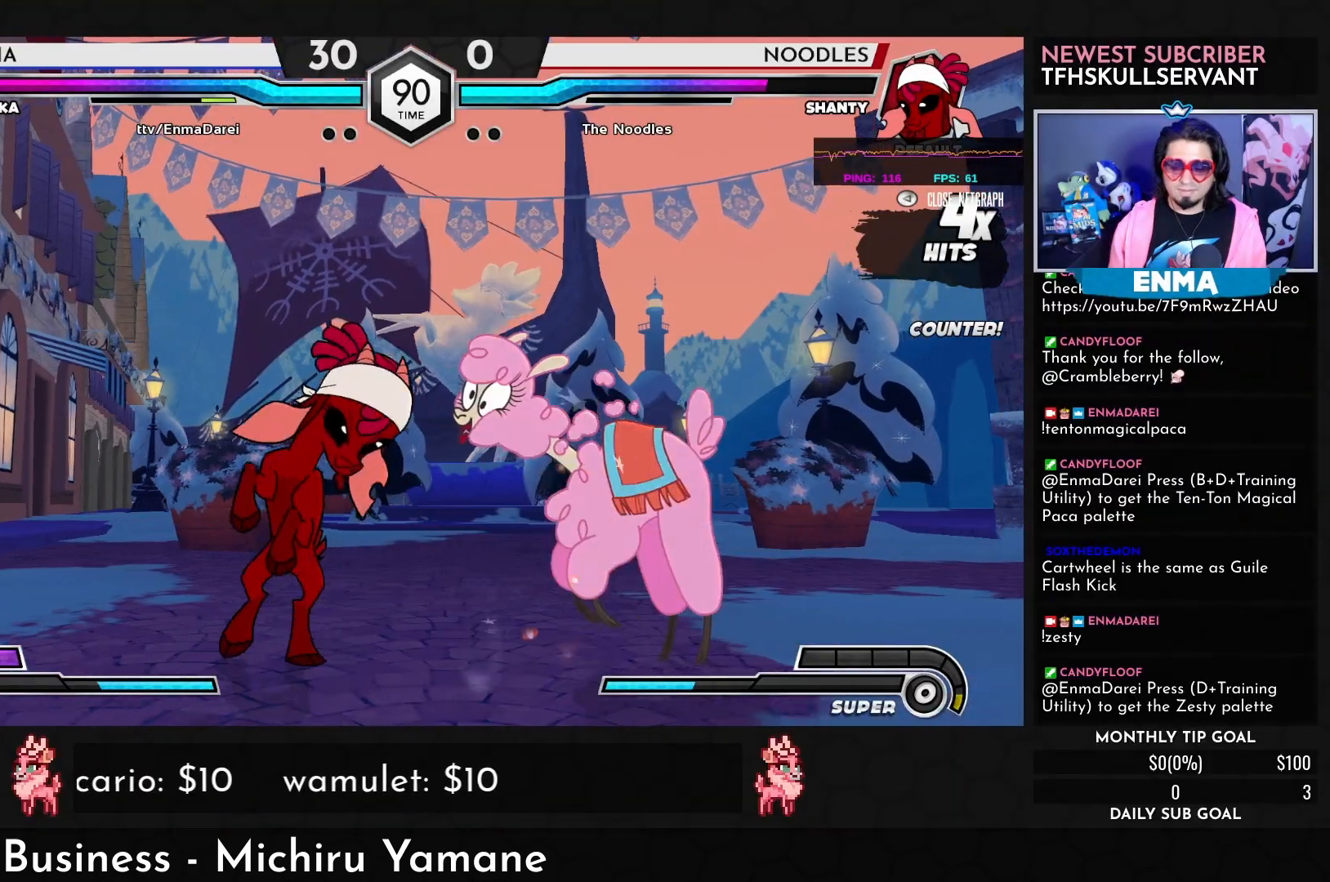
Gameplay with a controller (arcade stick); each line is a JSON object with the inputs held at the frame after it (dt_ms = milliseconds from this image to that frame). "events" lists button and stick changes between this image and that frame as [ms after this image, input, new state], when the widget could be followed in between. Not read: L3 R3.
{"dt_ms": 500, "buttons": [], "left_stick": "right", "events": [[333, "left_stick", "right"]]}
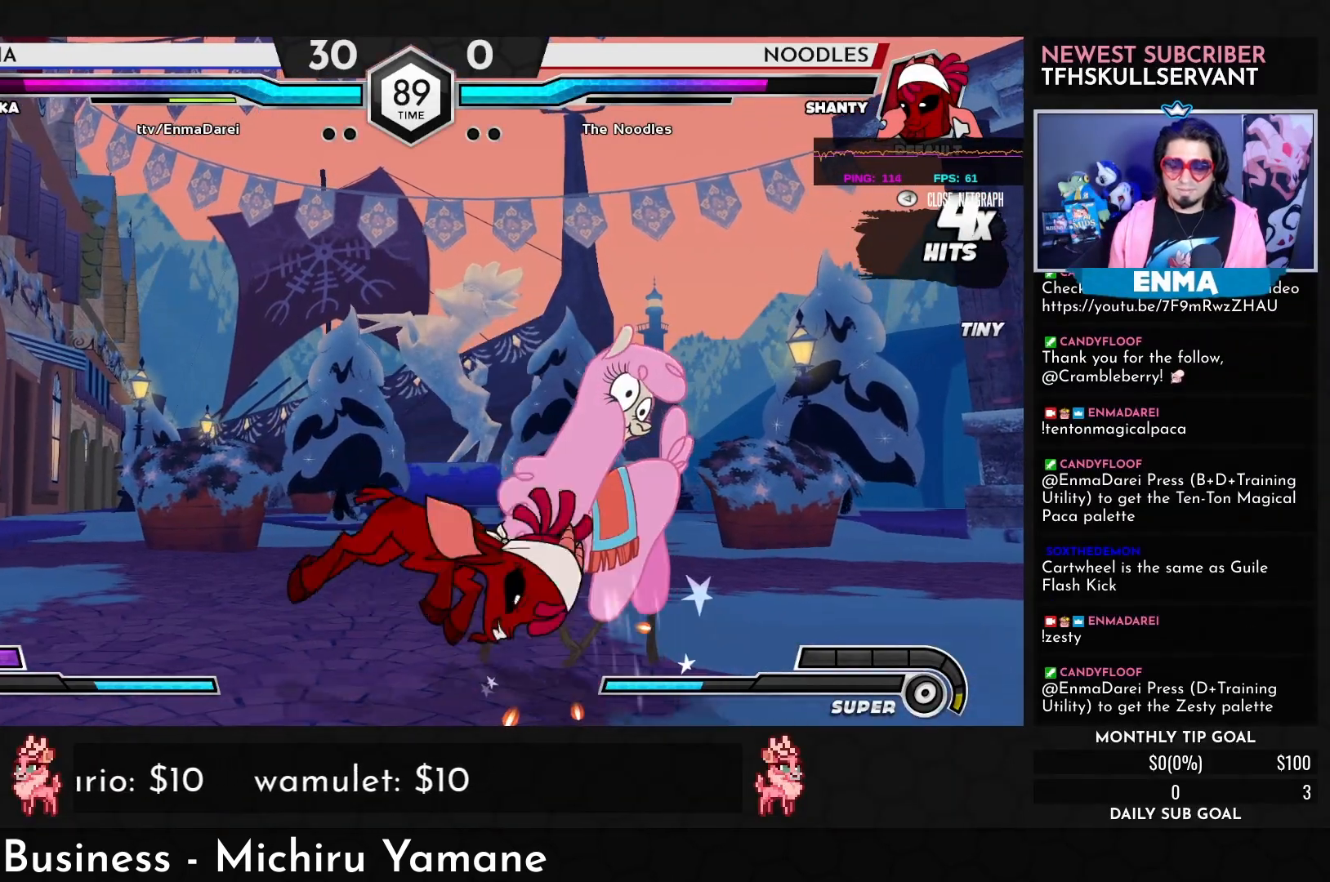
{"dt_ms": 500, "buttons": [], "left_stick": "down-right", "events": [[50, "left_stick", "down-right"]]}
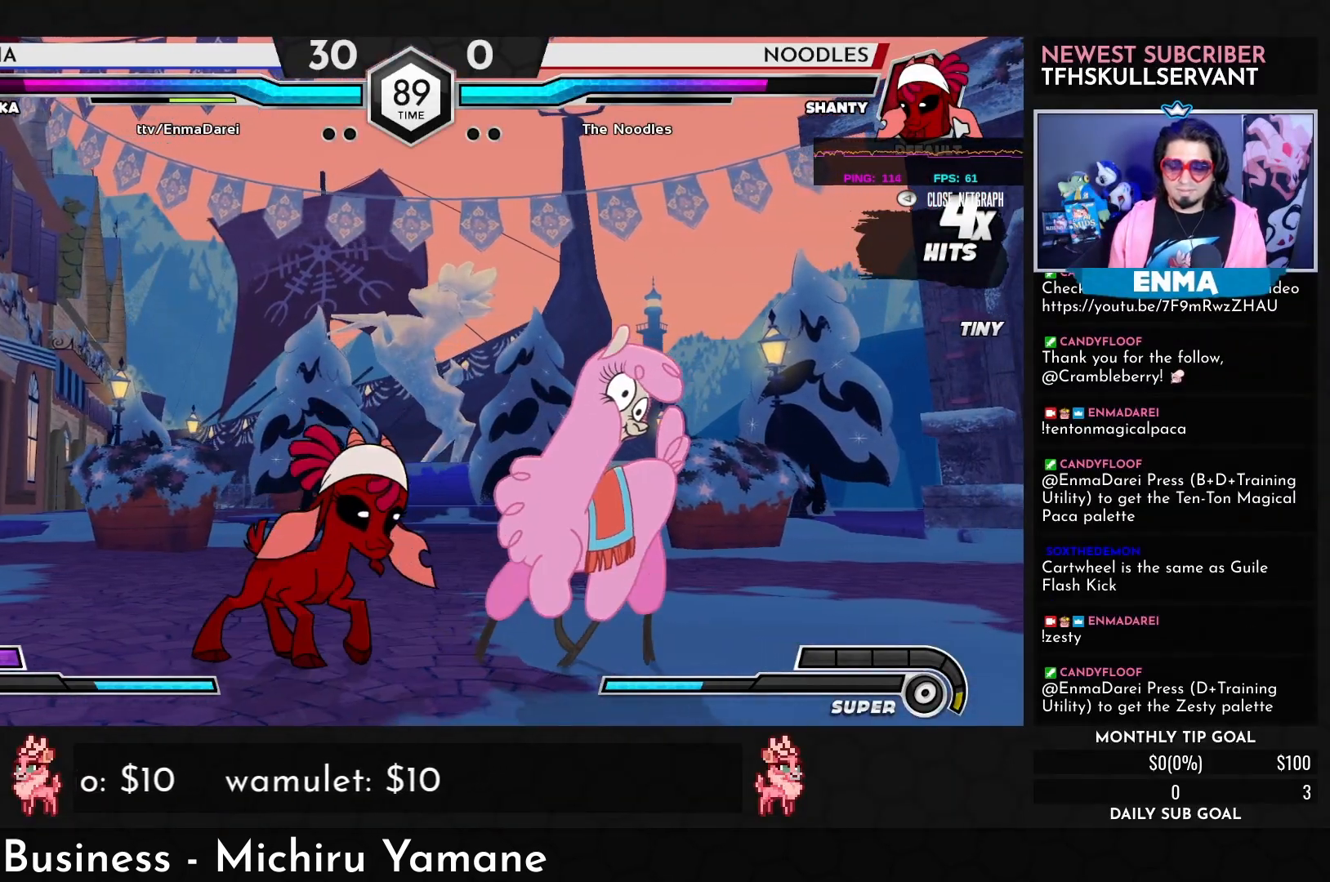
{"dt_ms": 500, "buttons": [], "left_stick": "down-right", "events": []}
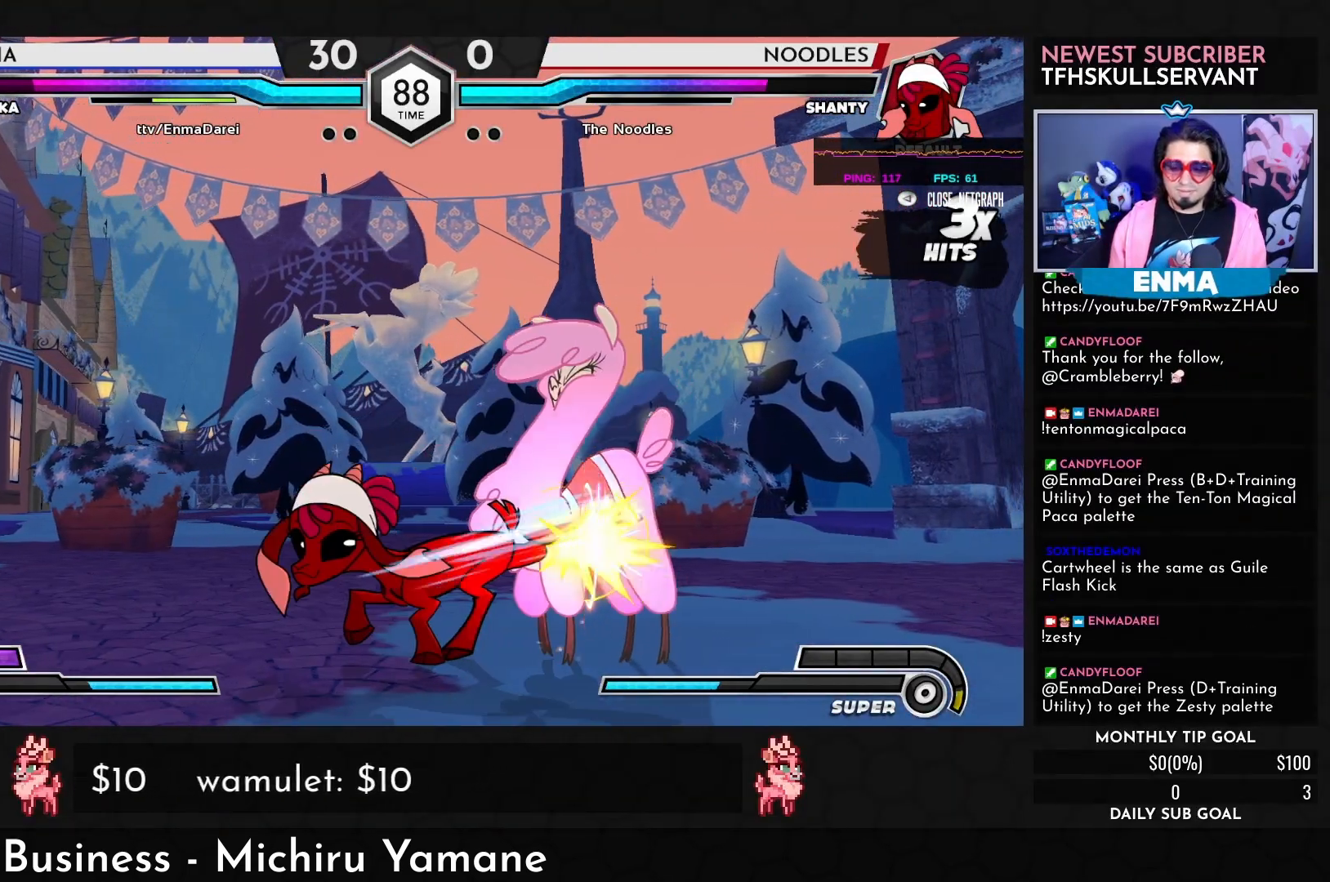
{"dt_ms": 500, "buttons": [], "left_stick": "down-right", "events": []}
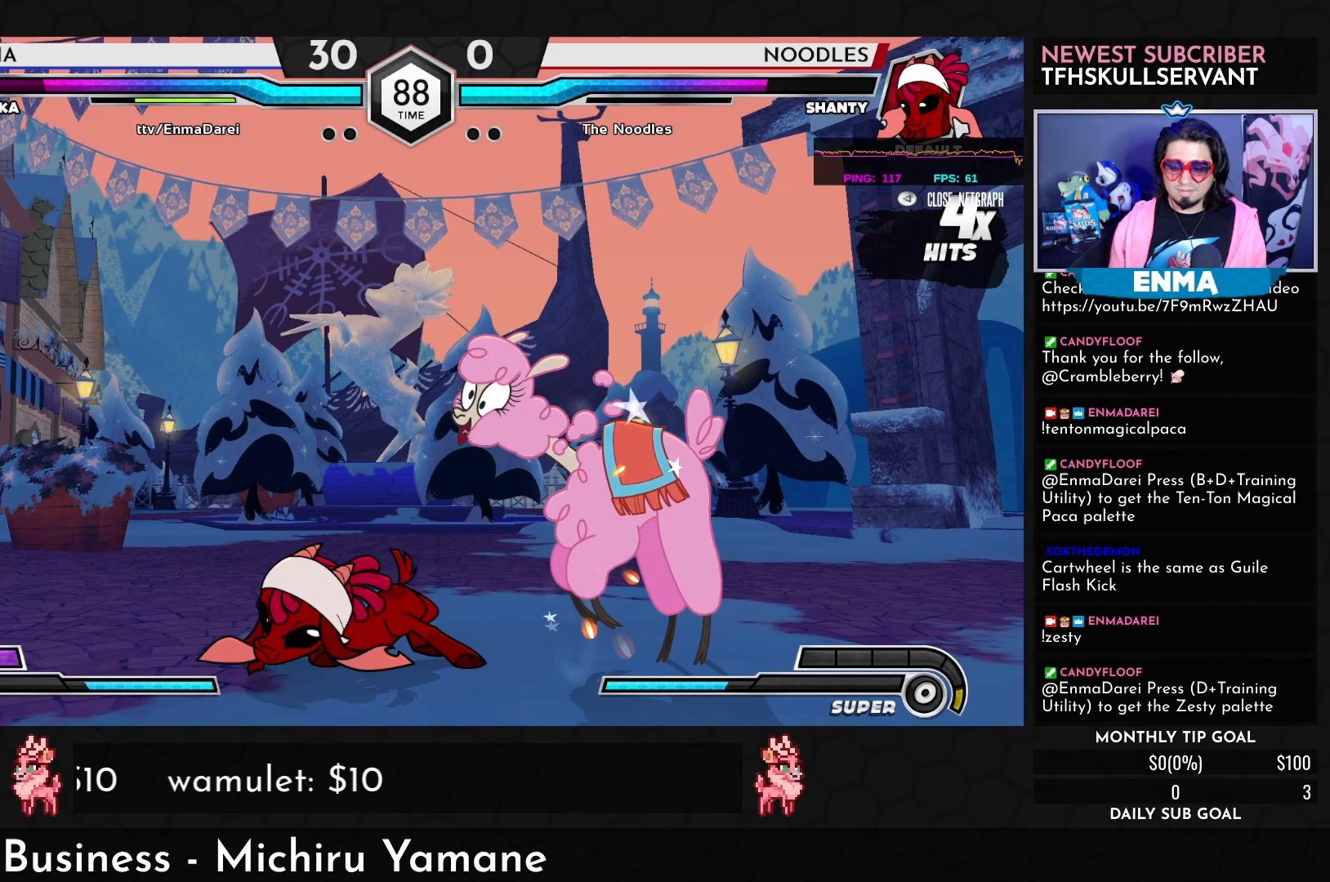
{"dt_ms": 500, "buttons": ["SQUARE"], "left_stick": "right", "events": [[300, "left_stick", "right"], [483, "SQUARE", "down"]]}
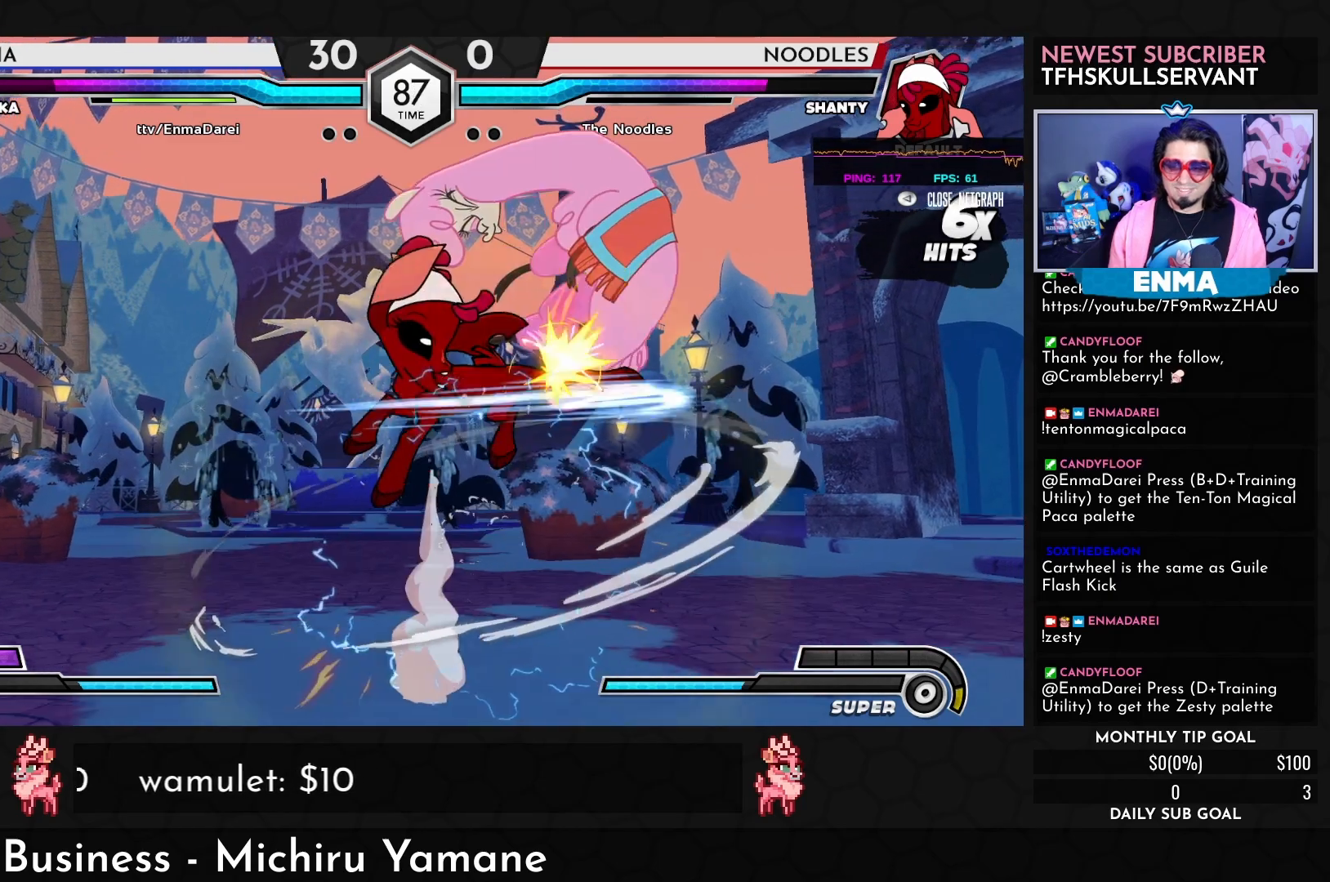
{"dt_ms": 500, "buttons": ["SQUARE"], "left_stick": "right", "events": []}
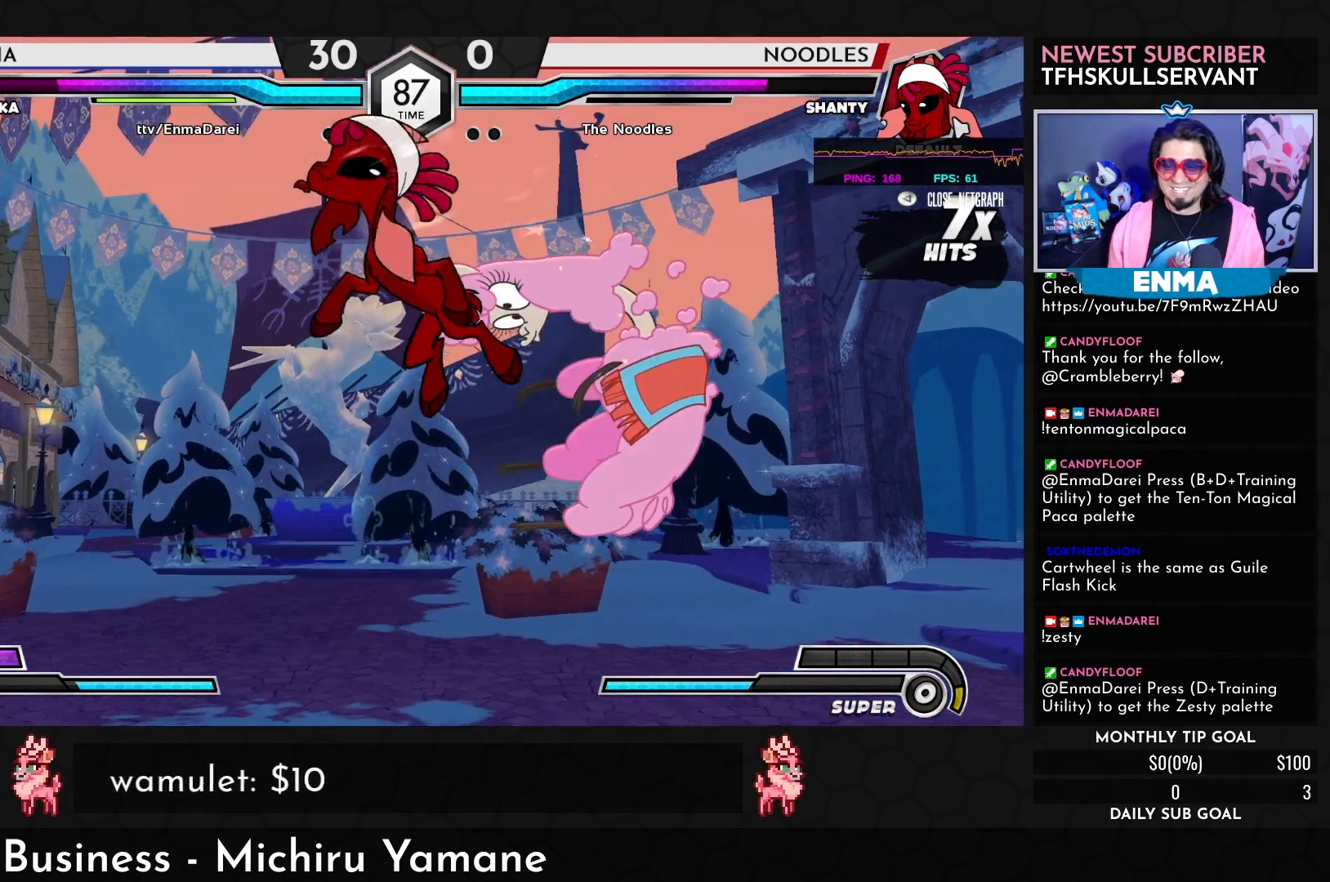
{"dt_ms": 500, "buttons": [], "left_stick": "right", "events": [[317, "SQUARE", "up"]]}
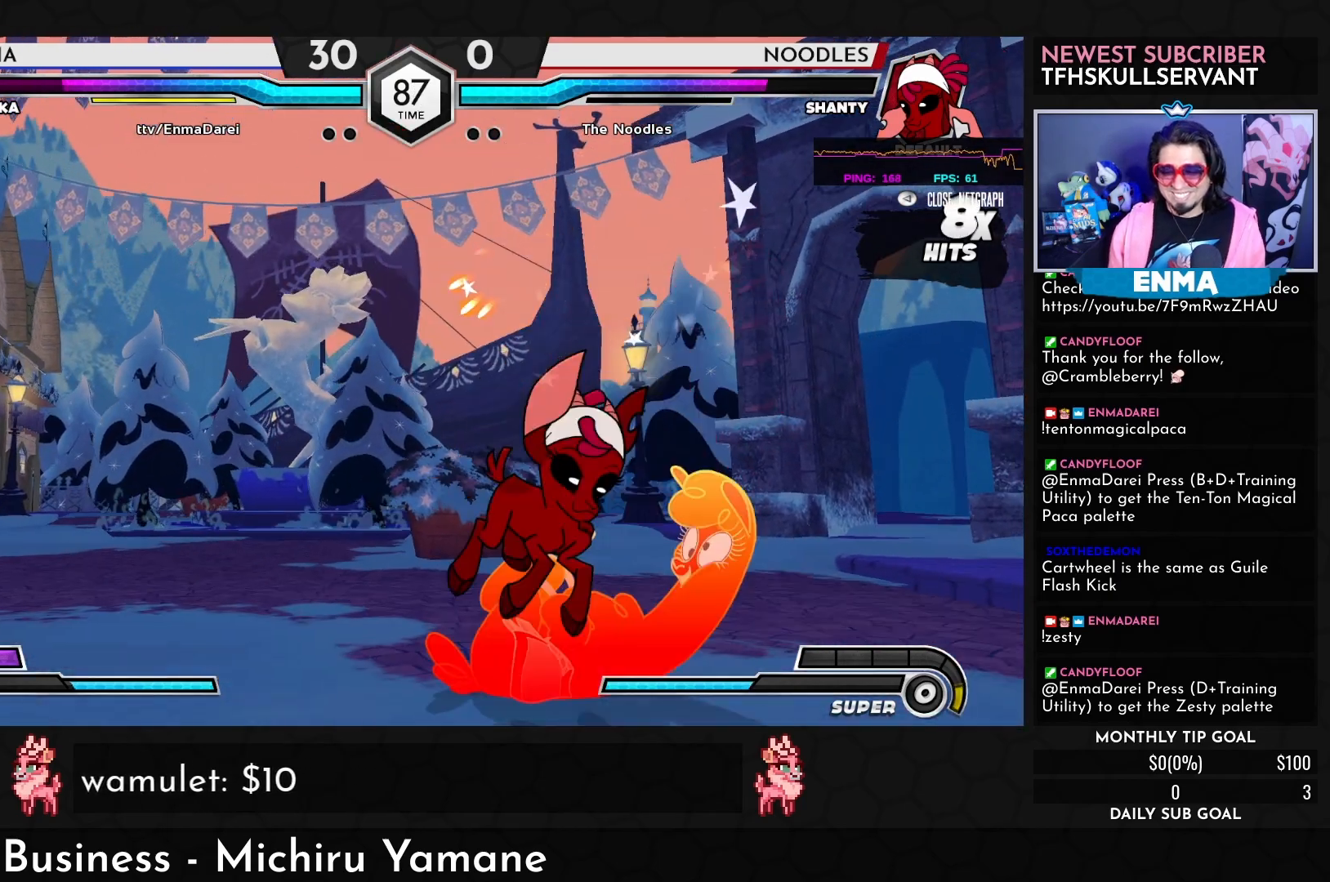
{"dt_ms": 500, "buttons": ["SQUARE"], "left_stick": "right", "events": [[400, "SQUARE", "down"]]}
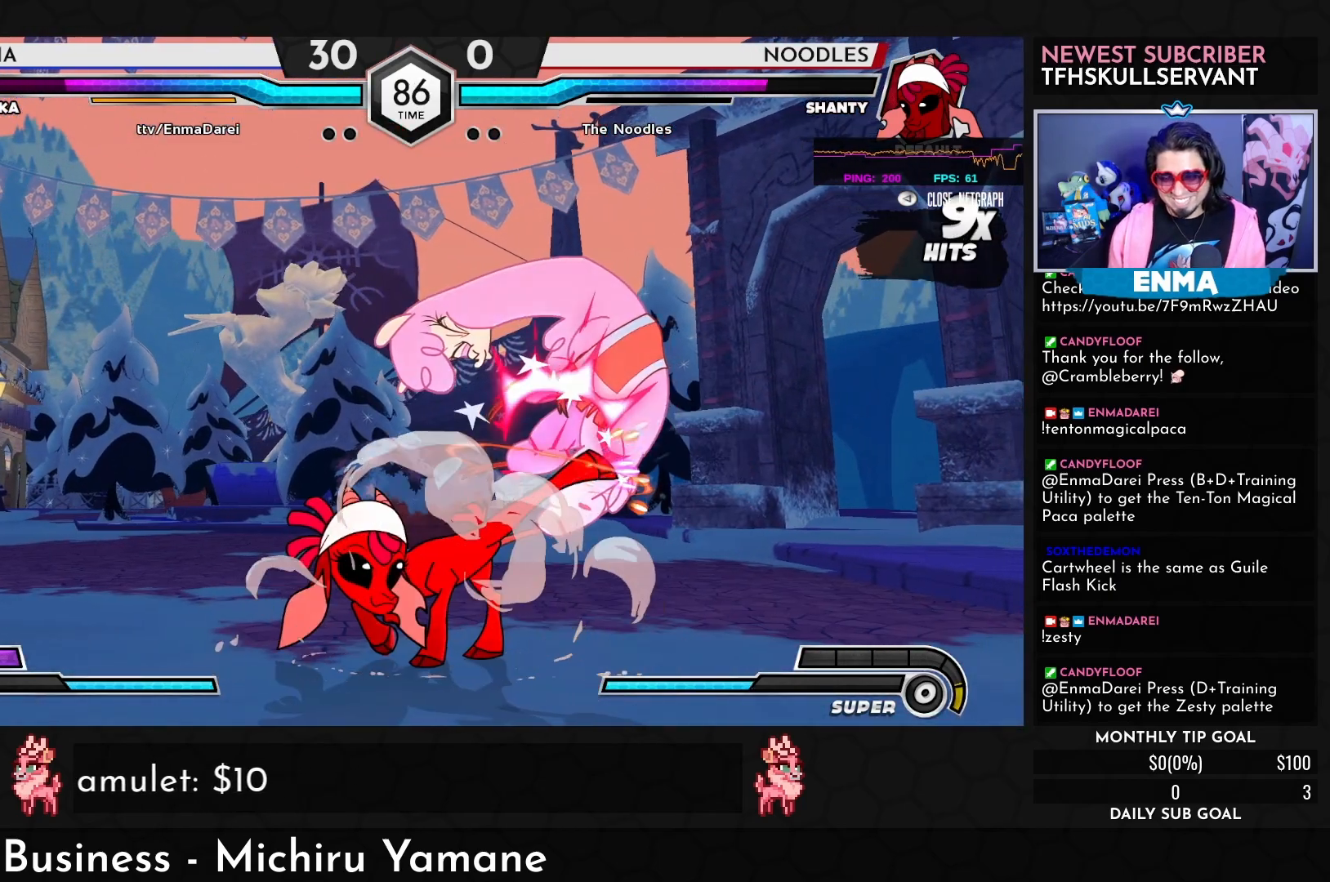
{"dt_ms": 500, "buttons": ["SQUARE"], "left_stick": "right", "events": []}
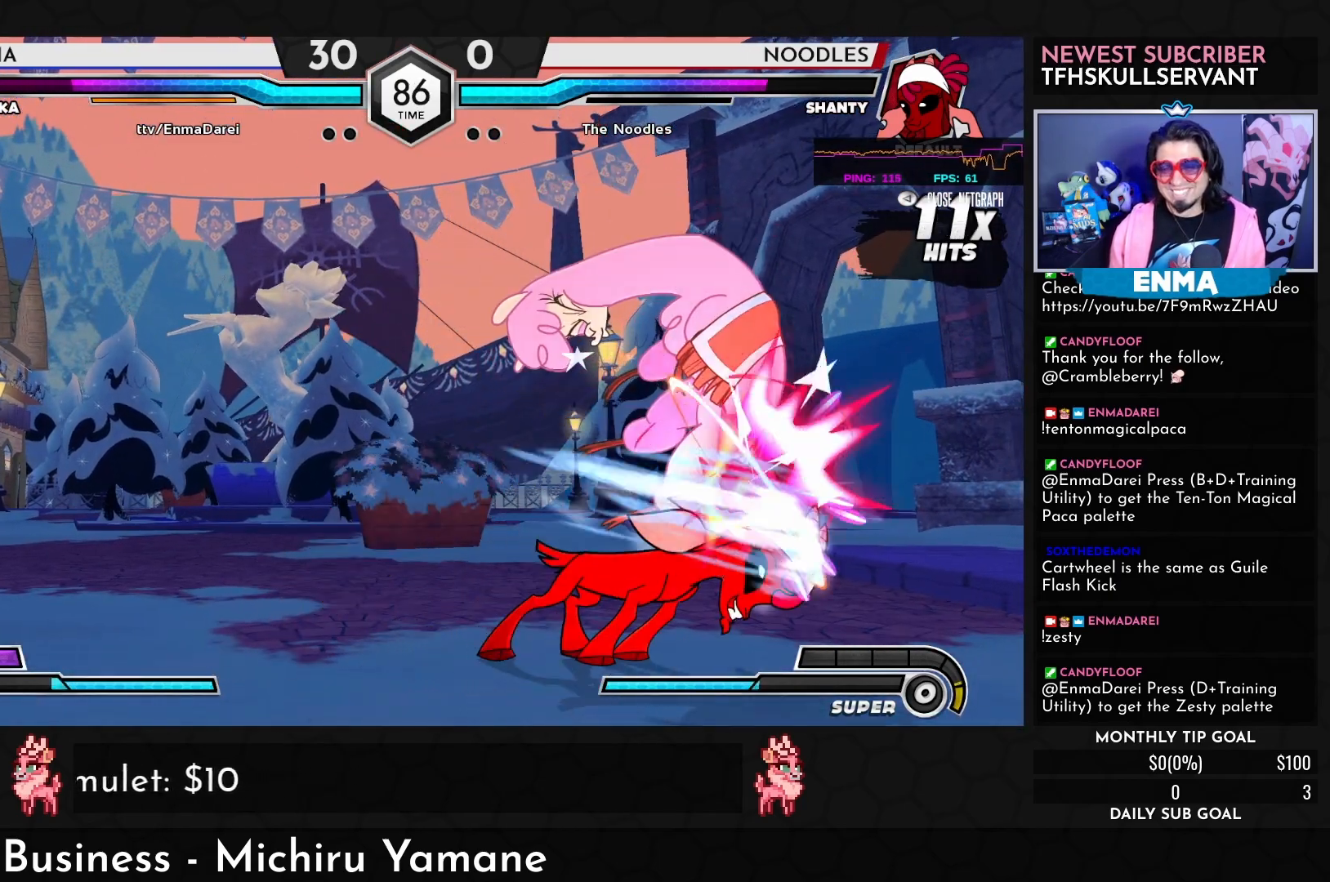
{"dt_ms": 500, "buttons": [], "left_stick": "right", "events": [[317, "SQUARE", "up"]]}
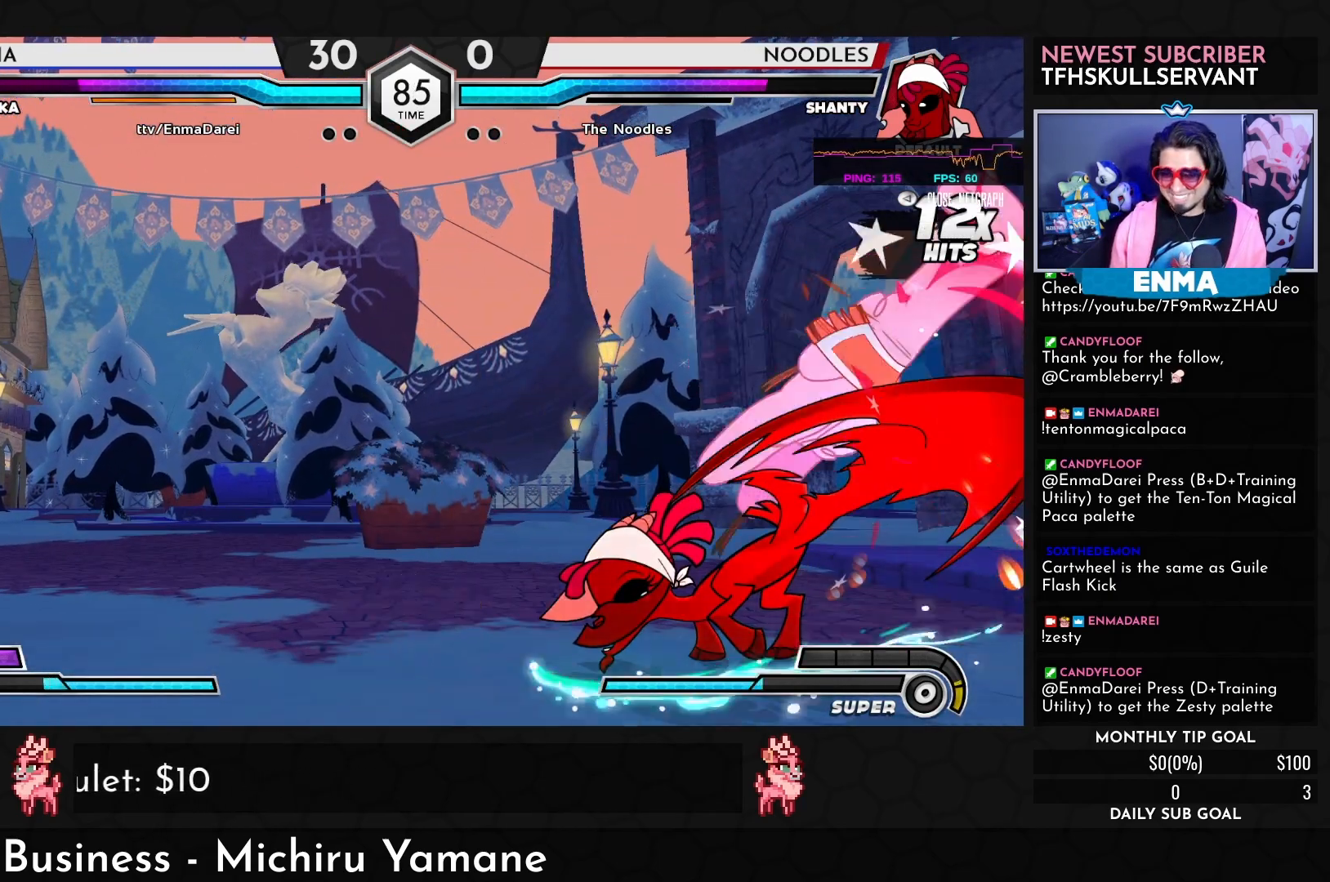
{"dt_ms": 500, "buttons": [], "left_stick": "right", "events": []}
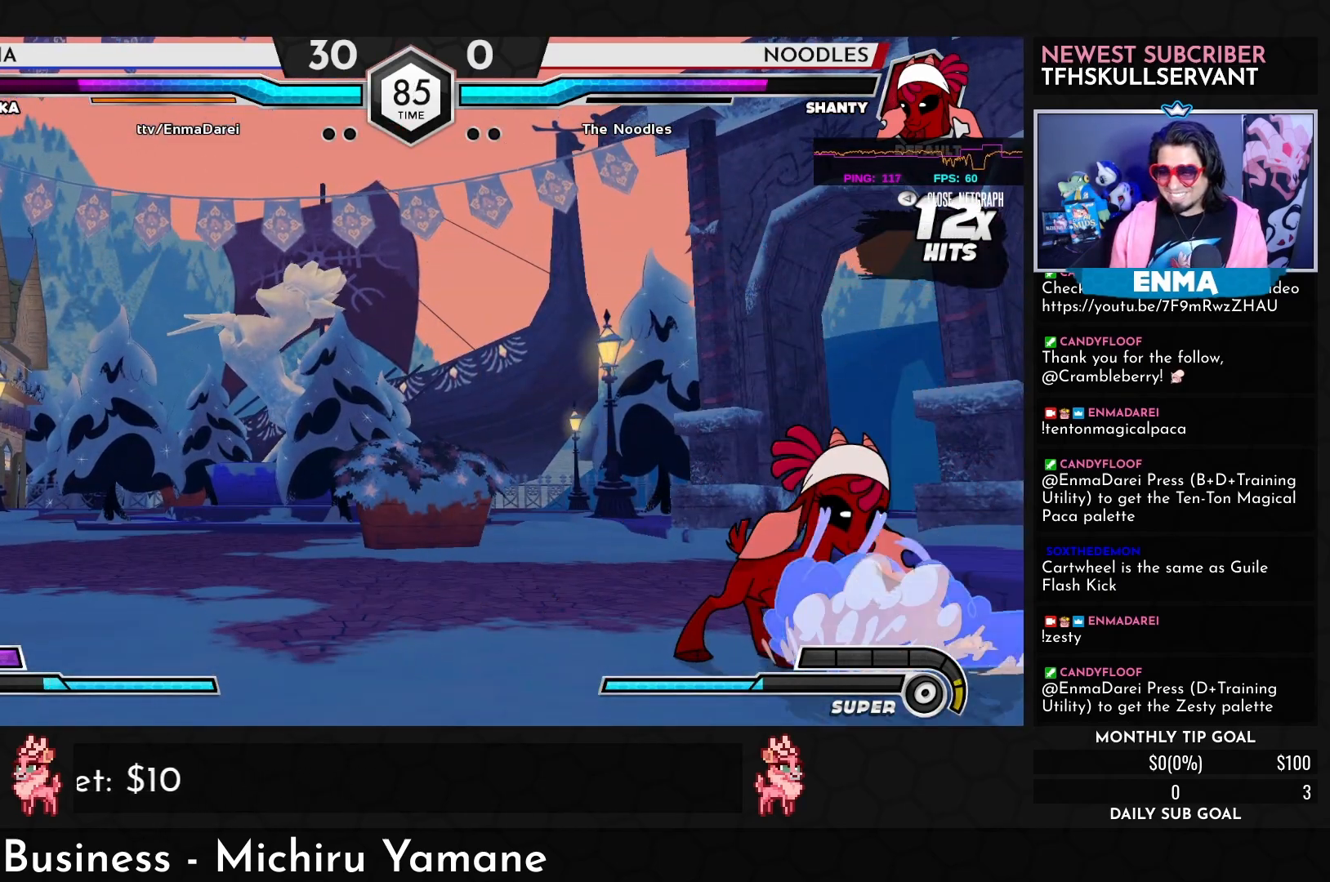
{"dt_ms": 500, "buttons": [], "left_stick": "down-right", "events": [[150, "left_stick", "down-right"]]}
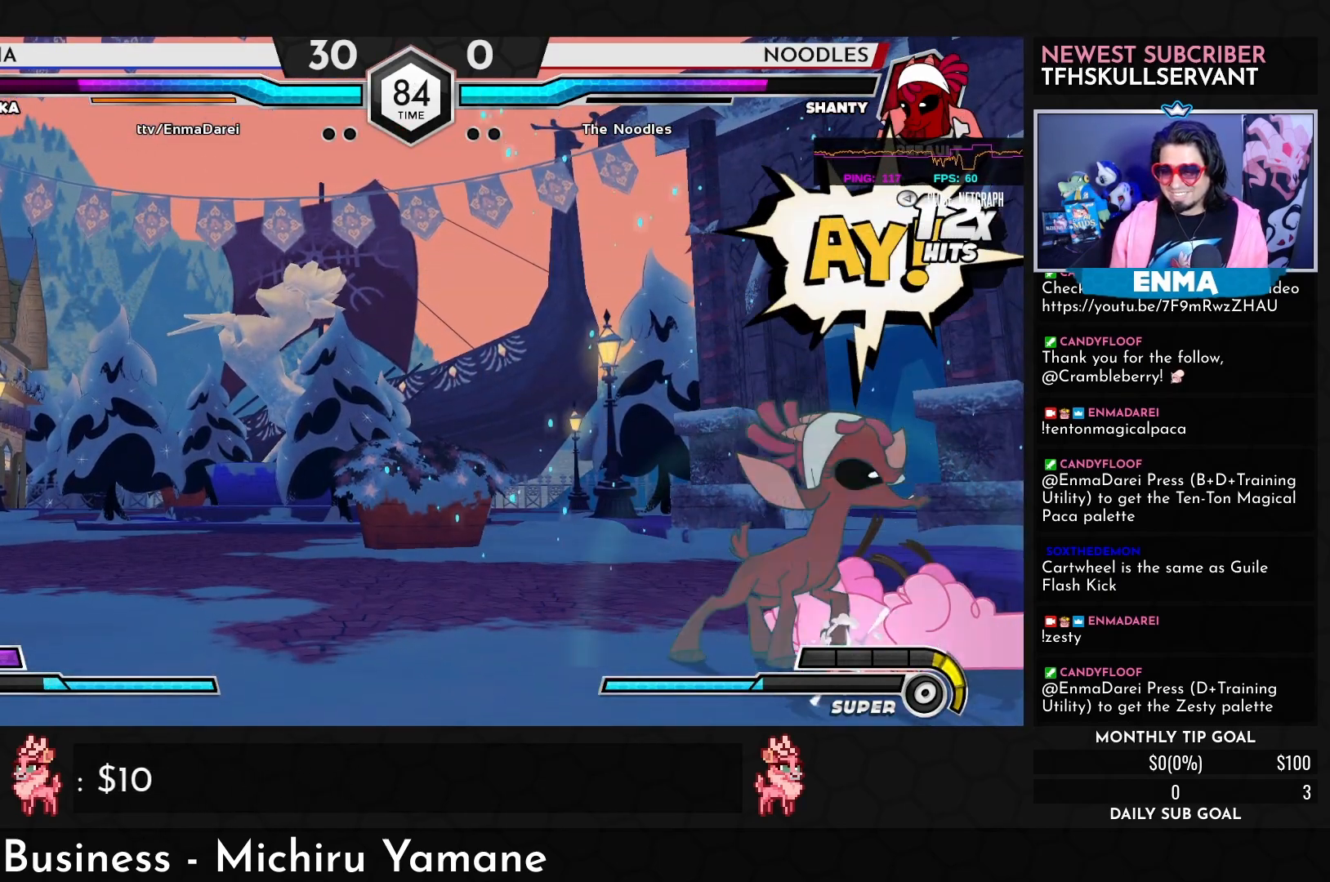
{"dt_ms": 500, "buttons": [], "left_stick": "down-right", "events": []}
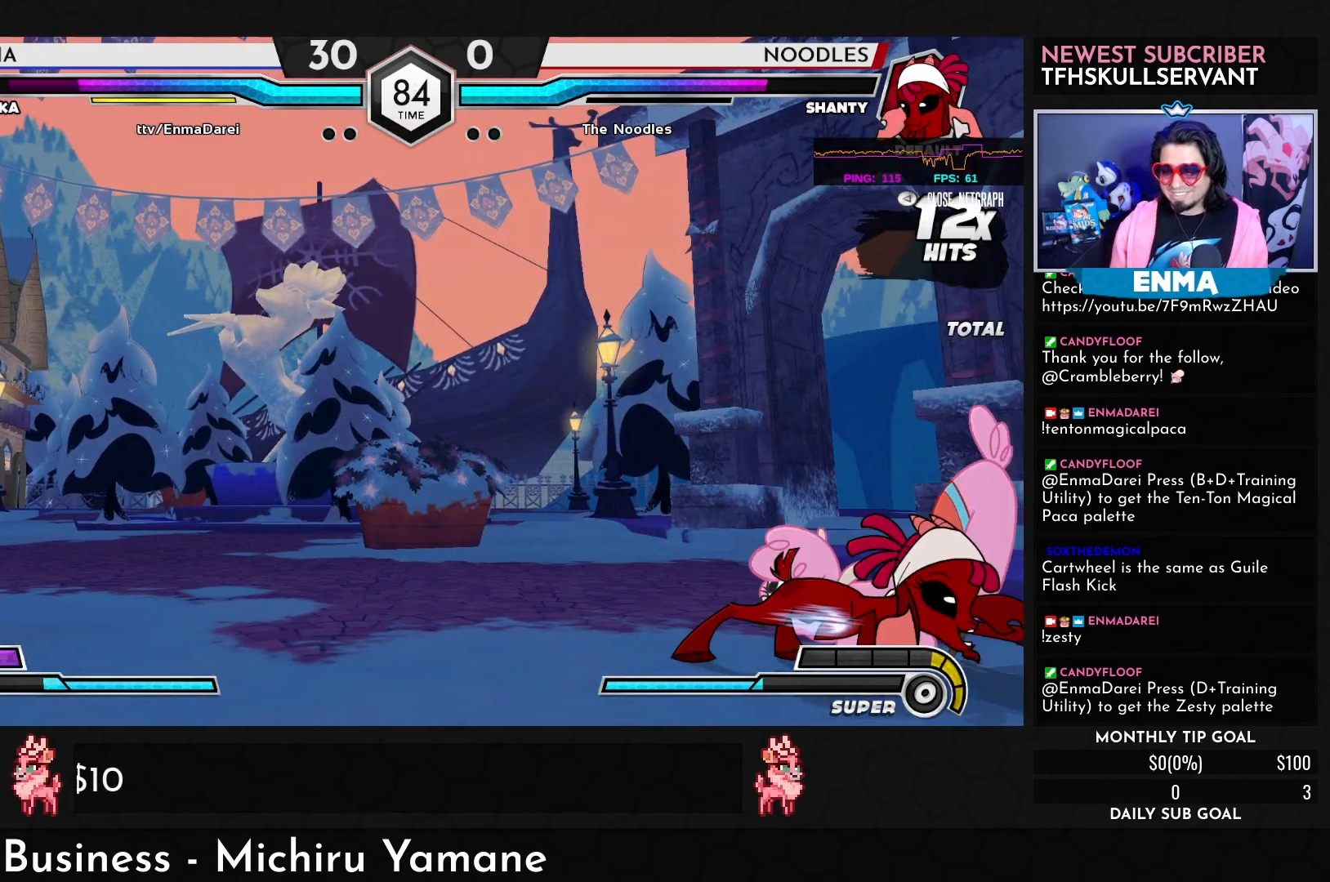
{"dt_ms": 500, "buttons": [], "left_stick": "down-right", "events": []}
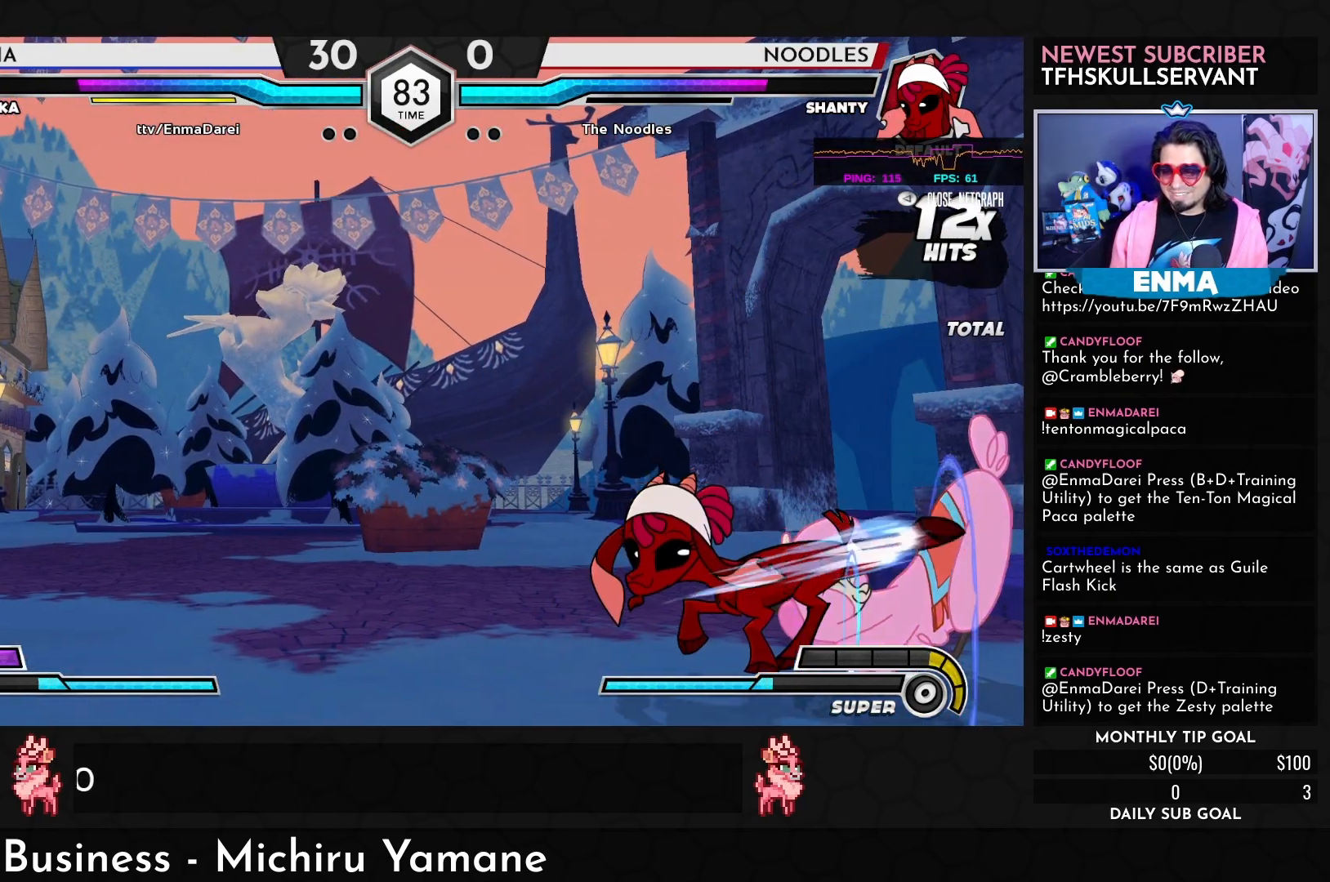
{"dt_ms": 500, "buttons": [], "left_stick": "down-right", "events": []}
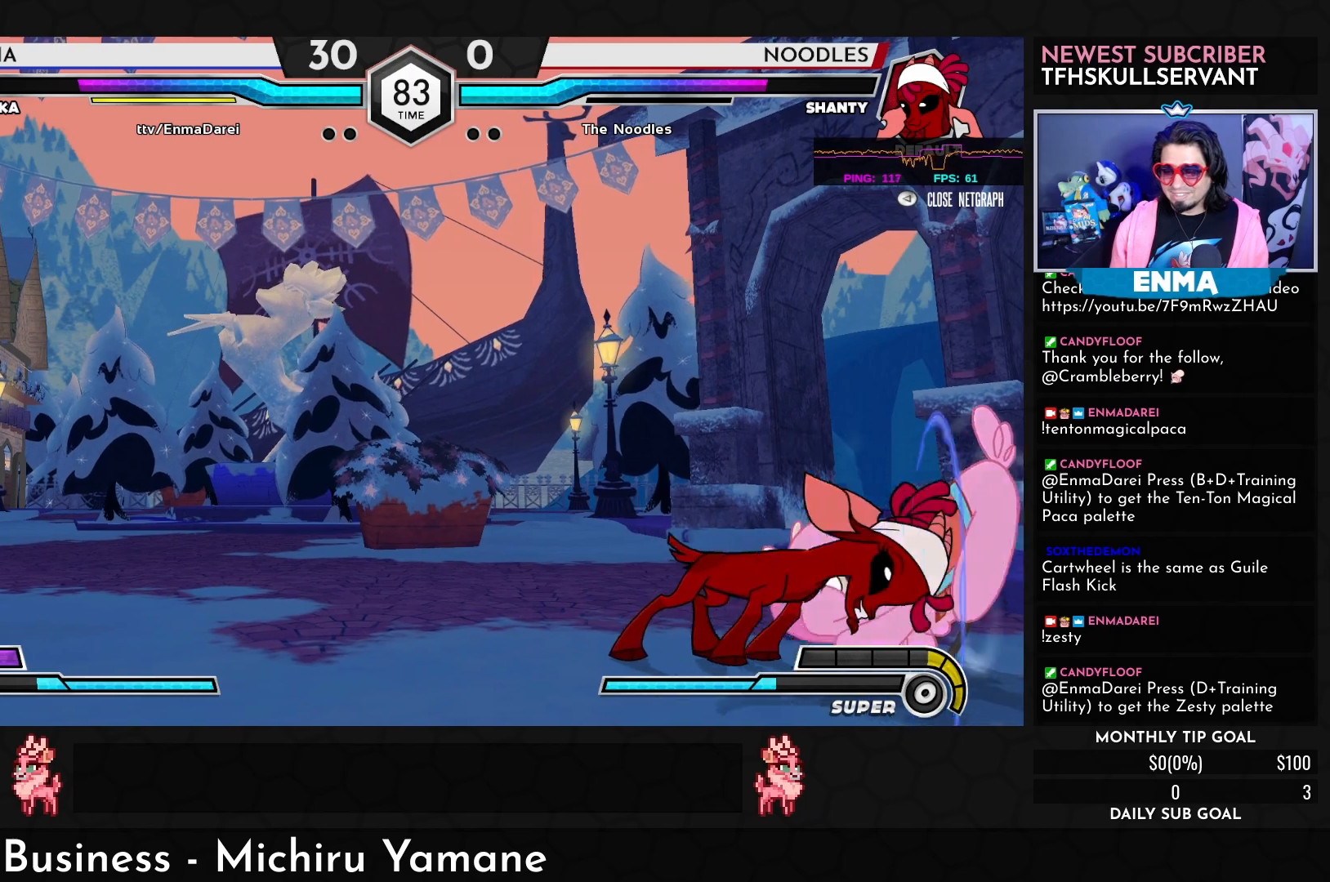
{"dt_ms": 500, "buttons": [], "left_stick": "down-right", "events": [[217, "left_stick", "up-right"], [233, "SQUARE", "down"], [300, "SQUARE", "up"], [383, "left_stick", "down-right"]]}
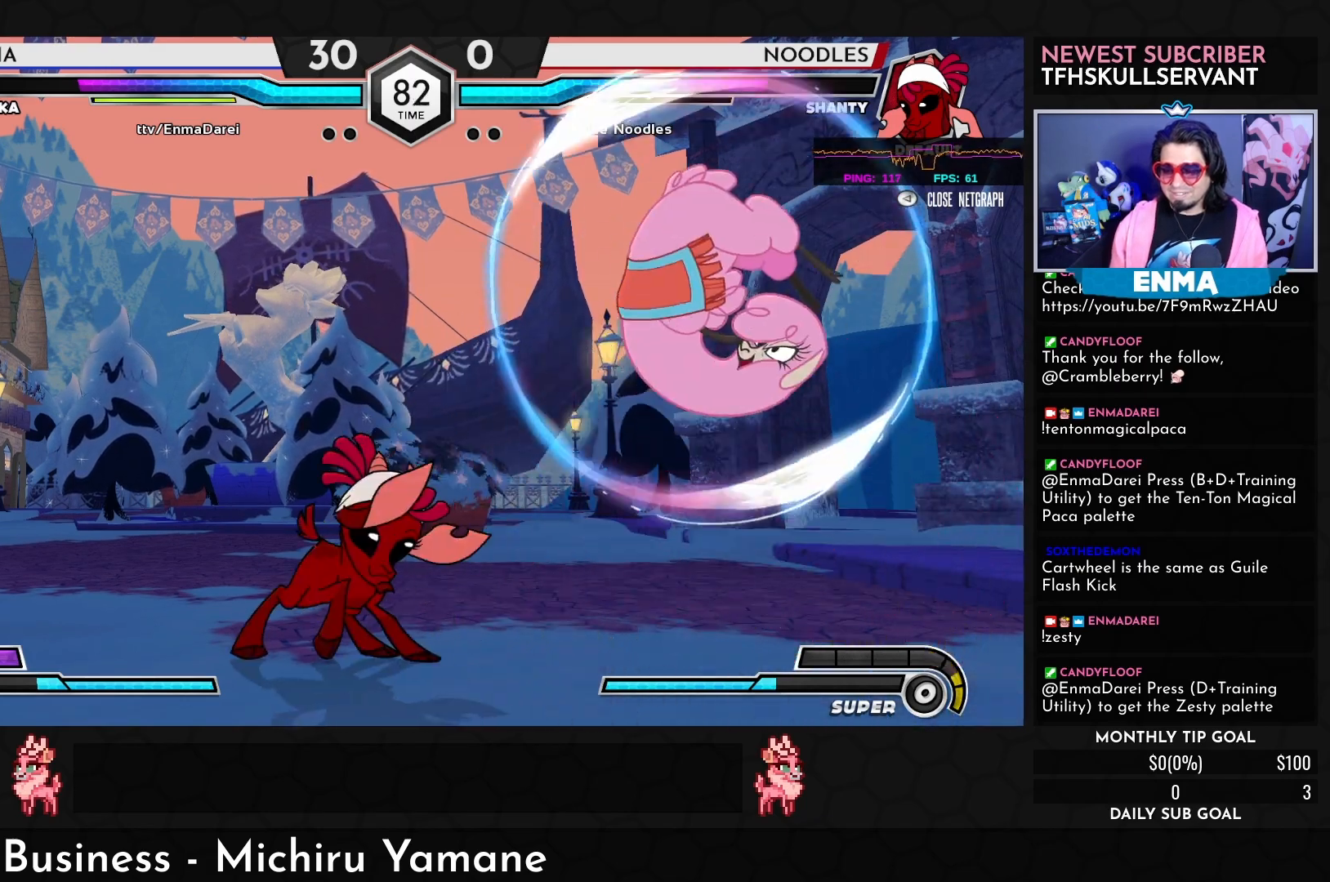
{"dt_ms": 500, "buttons": [], "left_stick": "down-right", "events": []}
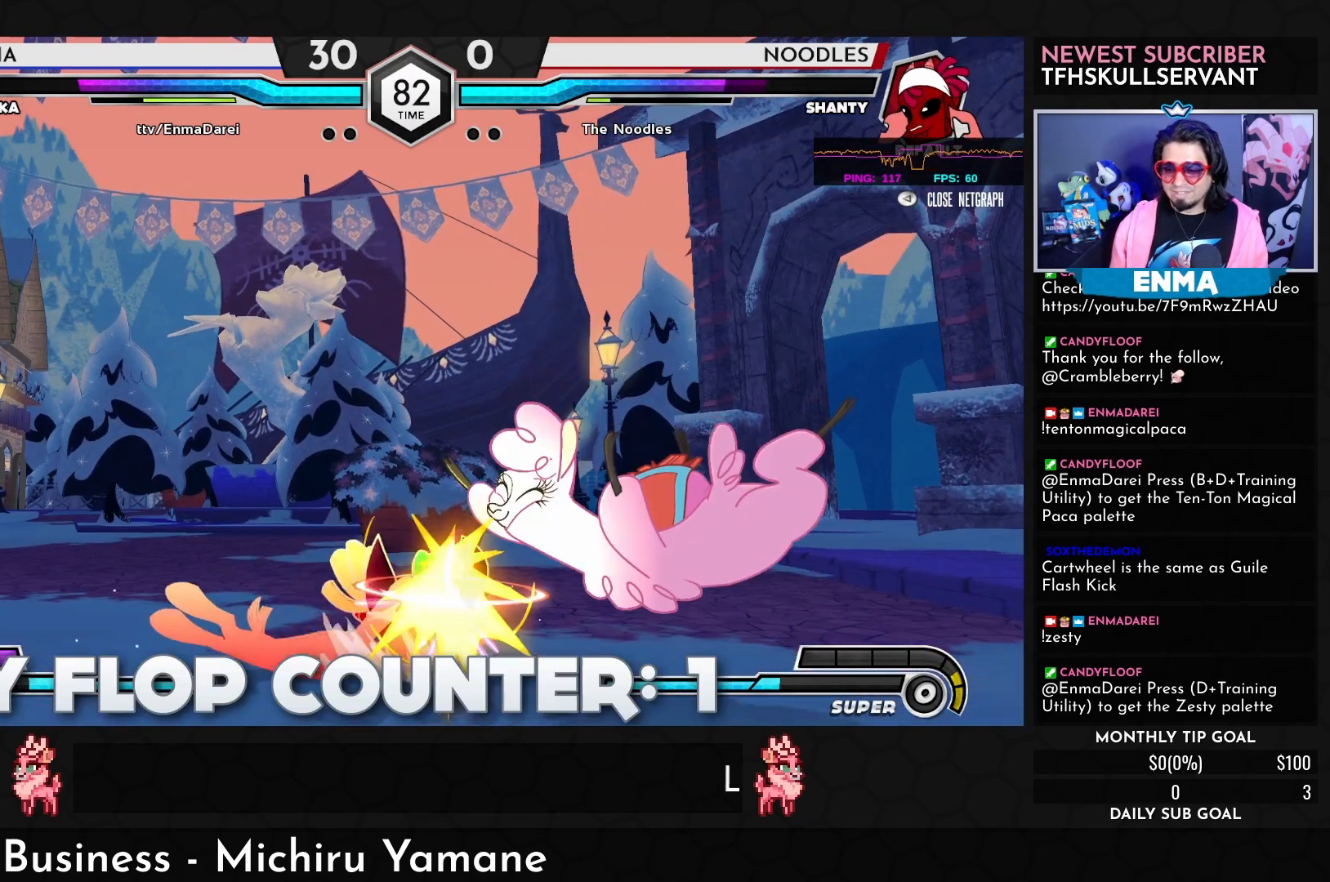
{"dt_ms": 500, "buttons": [], "left_stick": "down-right", "events": []}
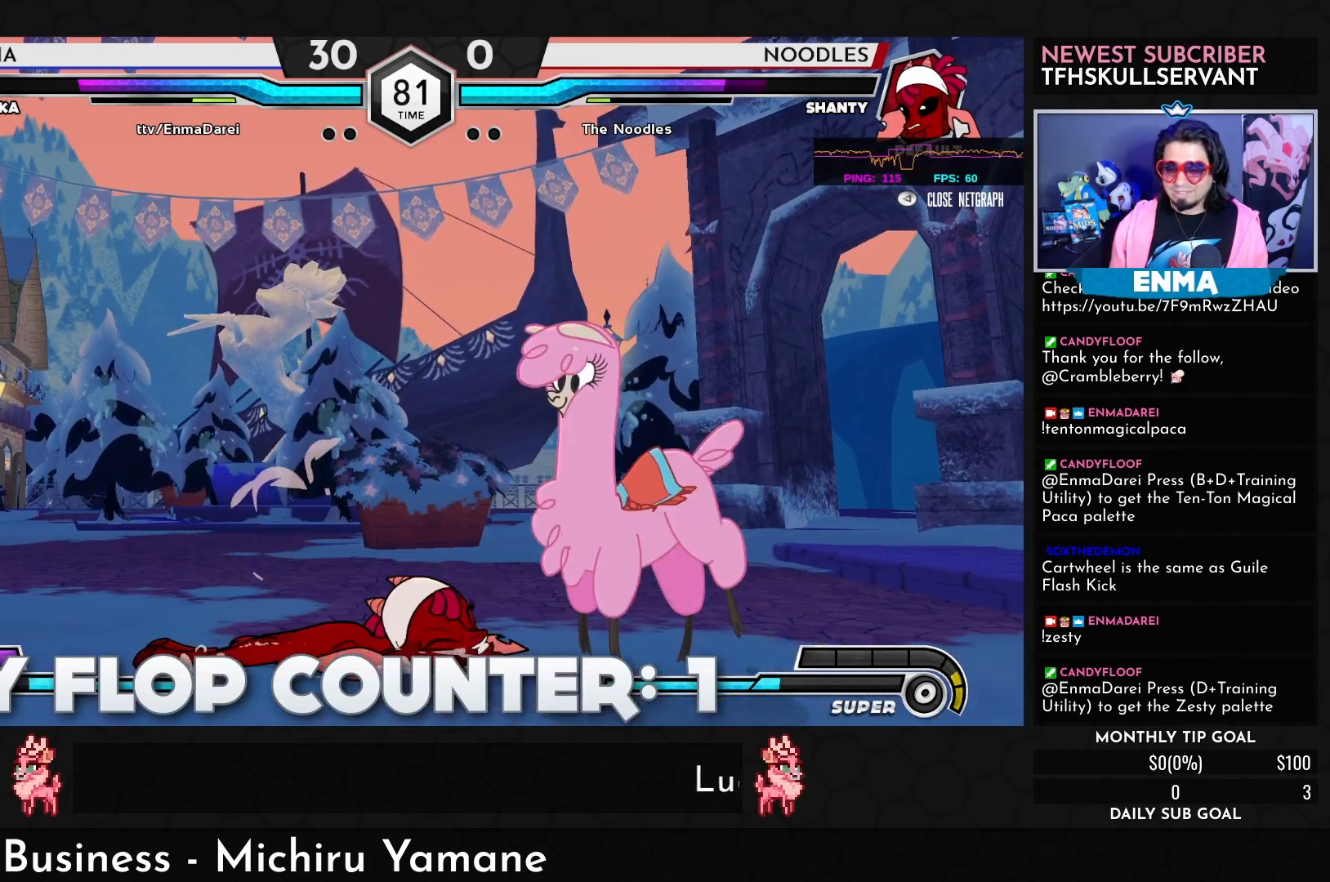
{"dt_ms": 500, "buttons": [], "left_stick": "center", "events": [[50, "left_stick", "center"], [233, "SQUARE", "down"], [333, "SQUARE", "up"], [400, "TRIANGLE", "down"], [483, "TRIANGLE", "up"]]}
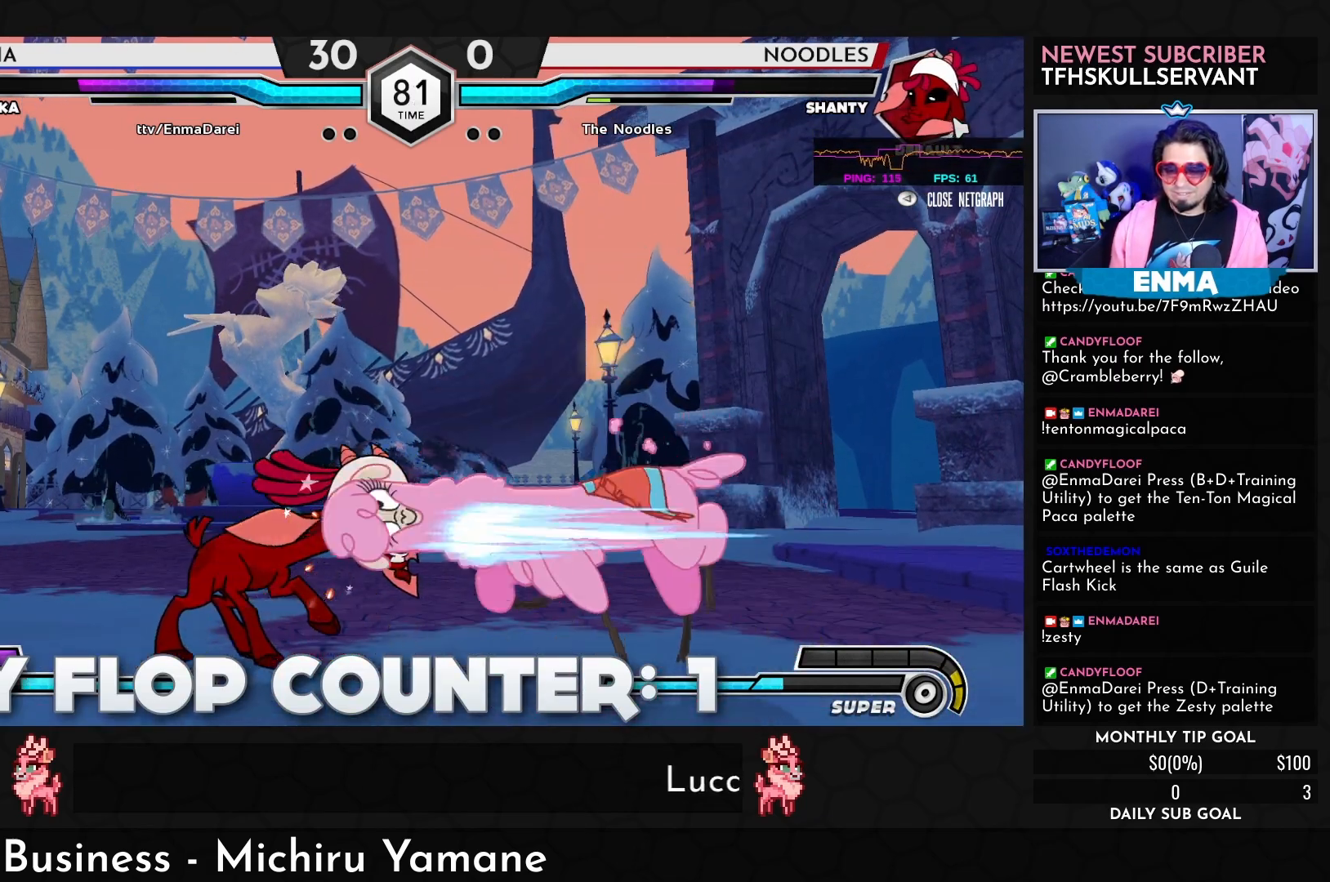
{"dt_ms": 500, "buttons": ["R1"], "left_stick": "left", "events": [[167, "R1", "down"], [267, "R1", "up"], [267, "left_stick", "left"], [500, "R1", "down"]]}
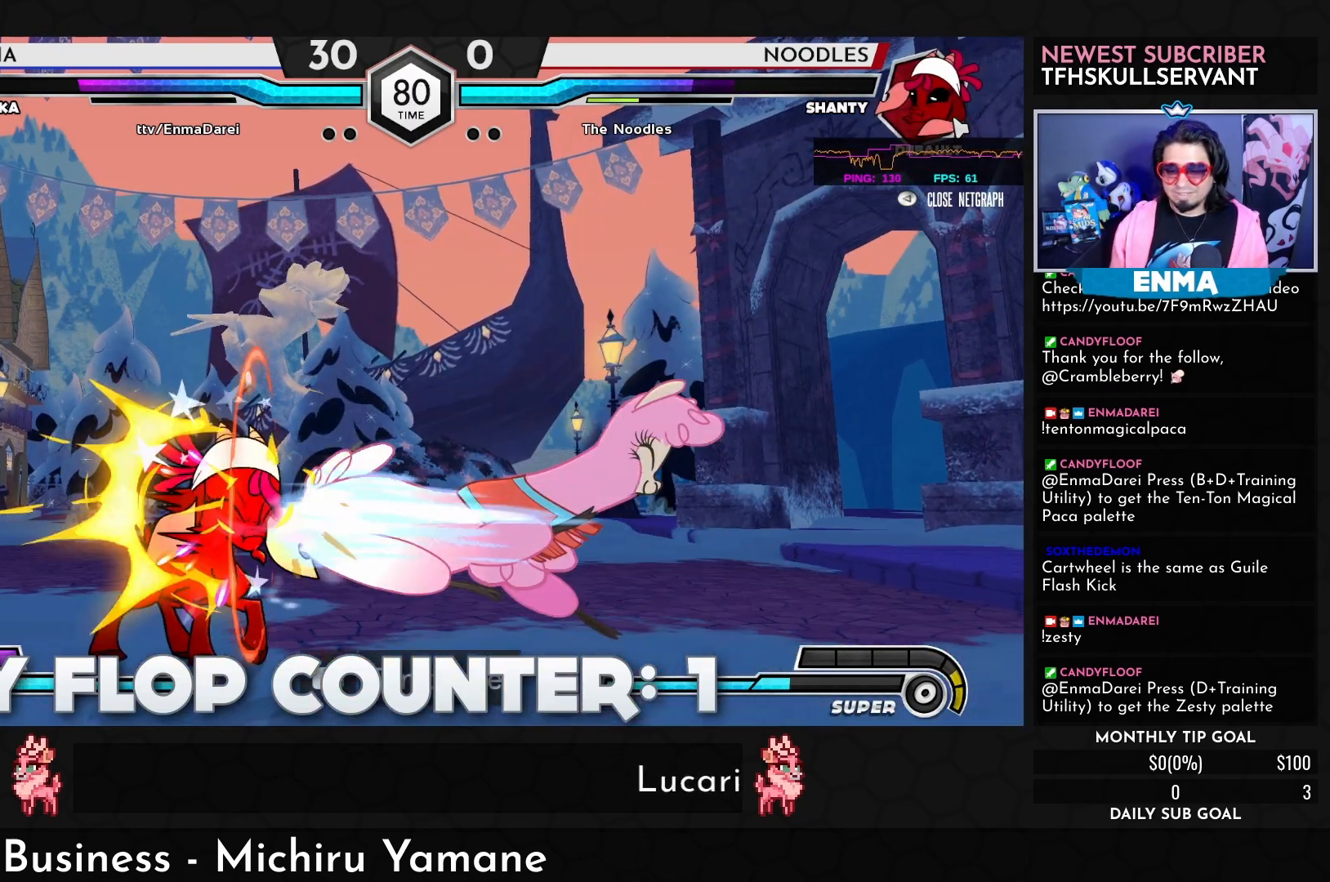
{"dt_ms": 500, "buttons": ["R1"], "left_stick": "left", "events": [[83, "R1", "up"], [433, "R1", "down"]]}
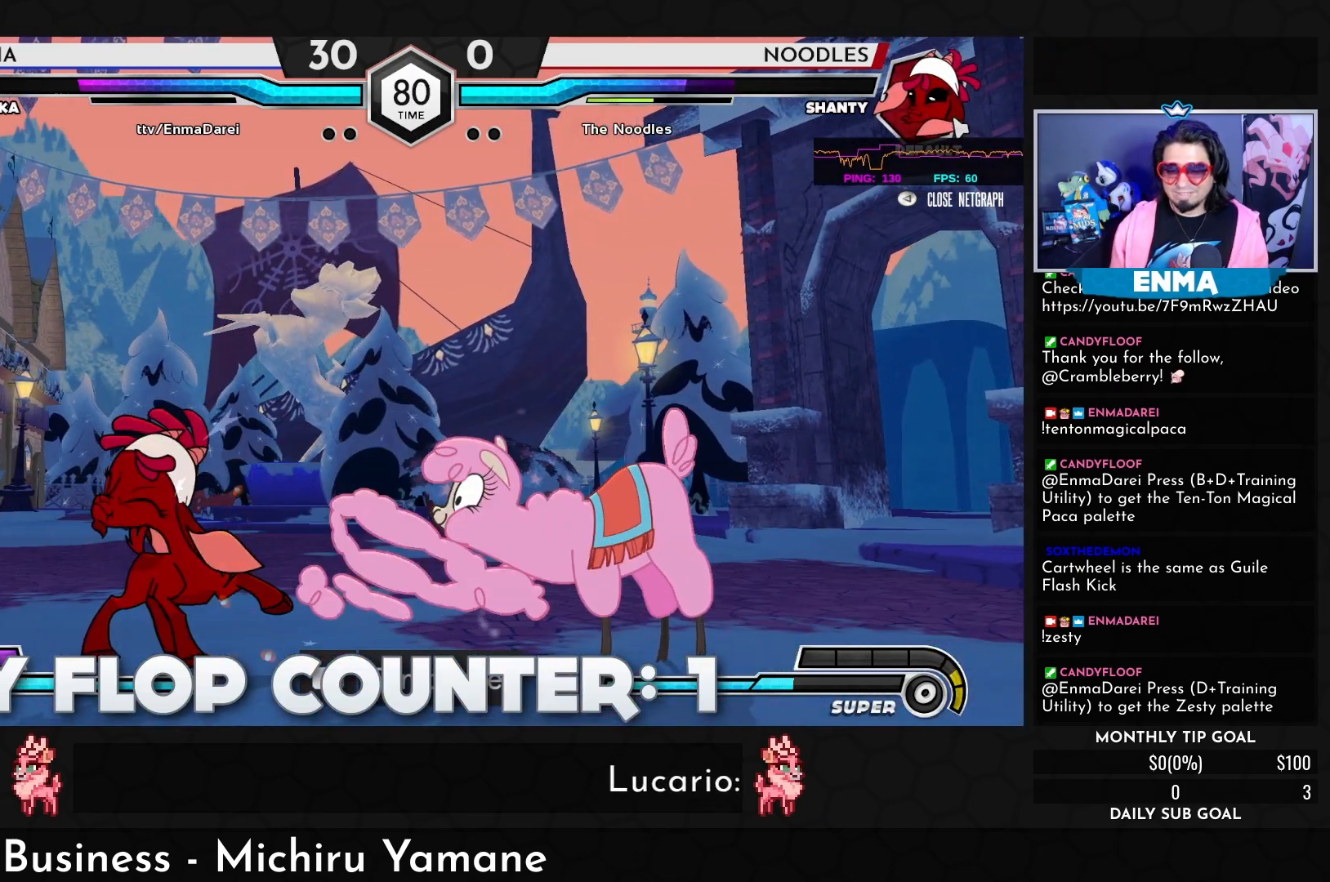
{"dt_ms": 500, "buttons": [], "left_stick": "up-left", "events": [[33, "R1", "up"], [233, "R1", "down"], [317, "R1", "up"], [467, "left_stick", "up-left"]]}
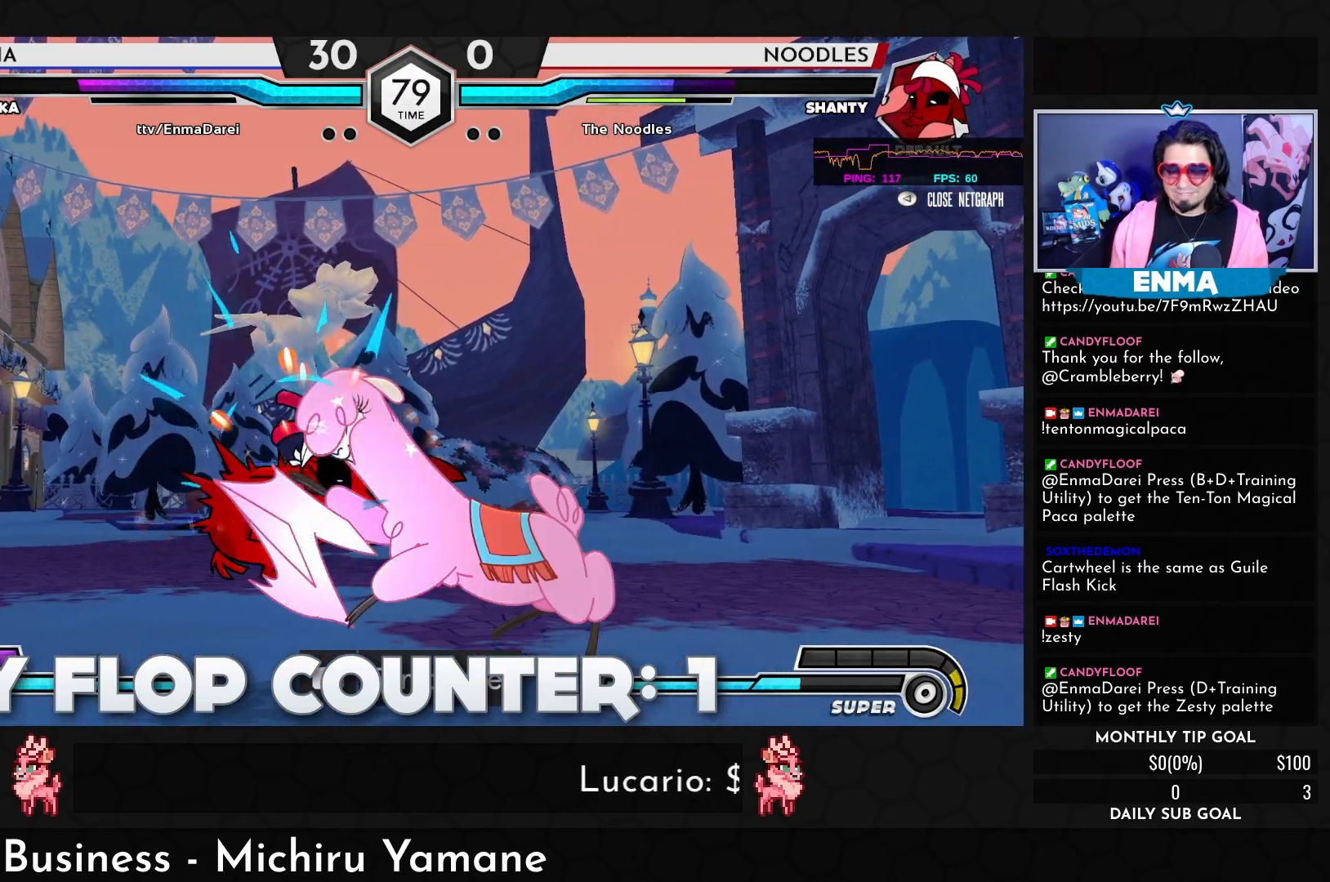
{"dt_ms": 500, "buttons": ["R1"], "left_stick": "down-right", "events": [[83, "TRIANGLE", "down"], [183, "left_stick", "center"], [217, "TRIANGLE", "up"], [267, "left_stick", "down-right"], [417, "R1", "down"]]}
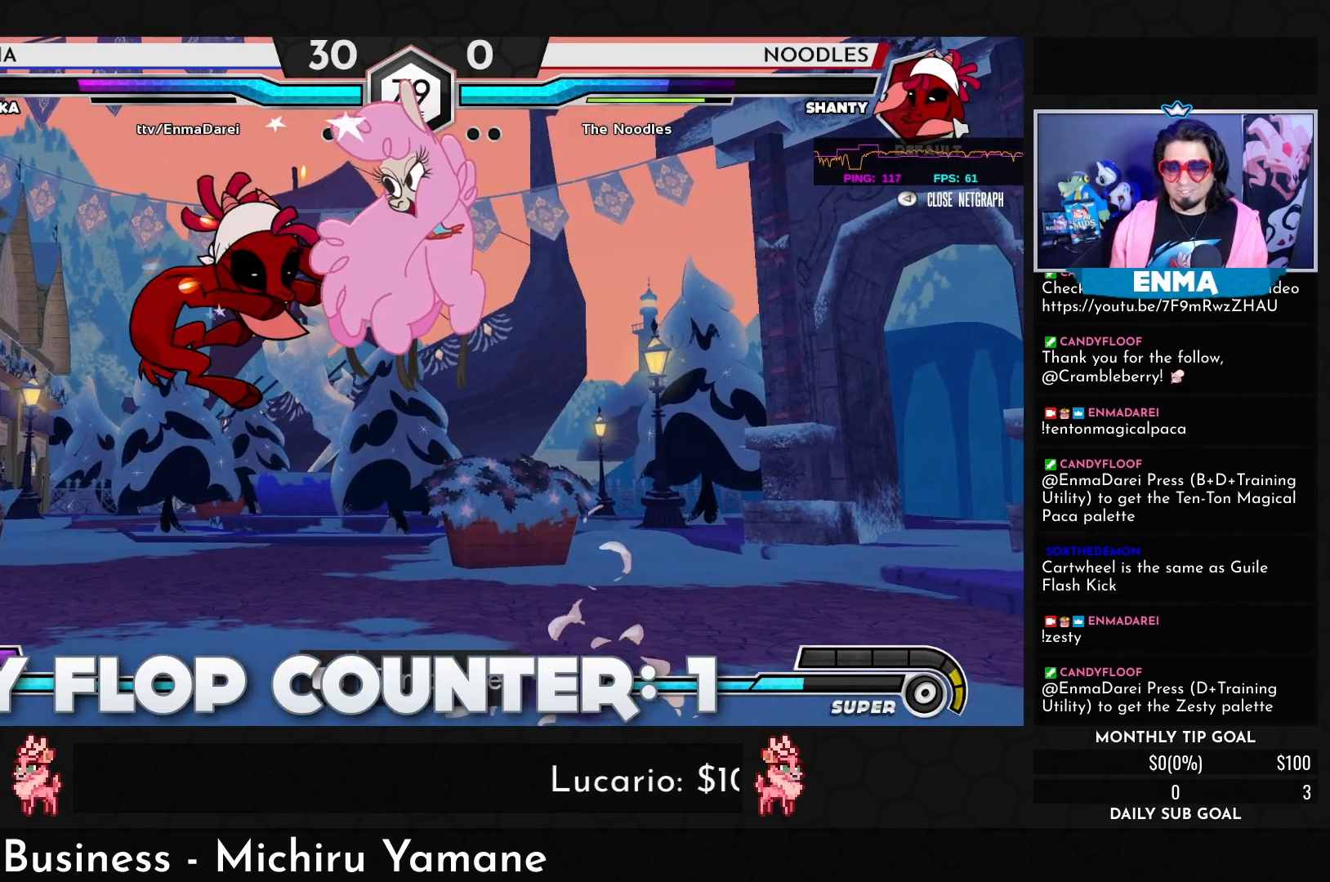
{"dt_ms": 500, "buttons": [], "left_stick": "down-right", "events": [[33, "R1", "up"]]}
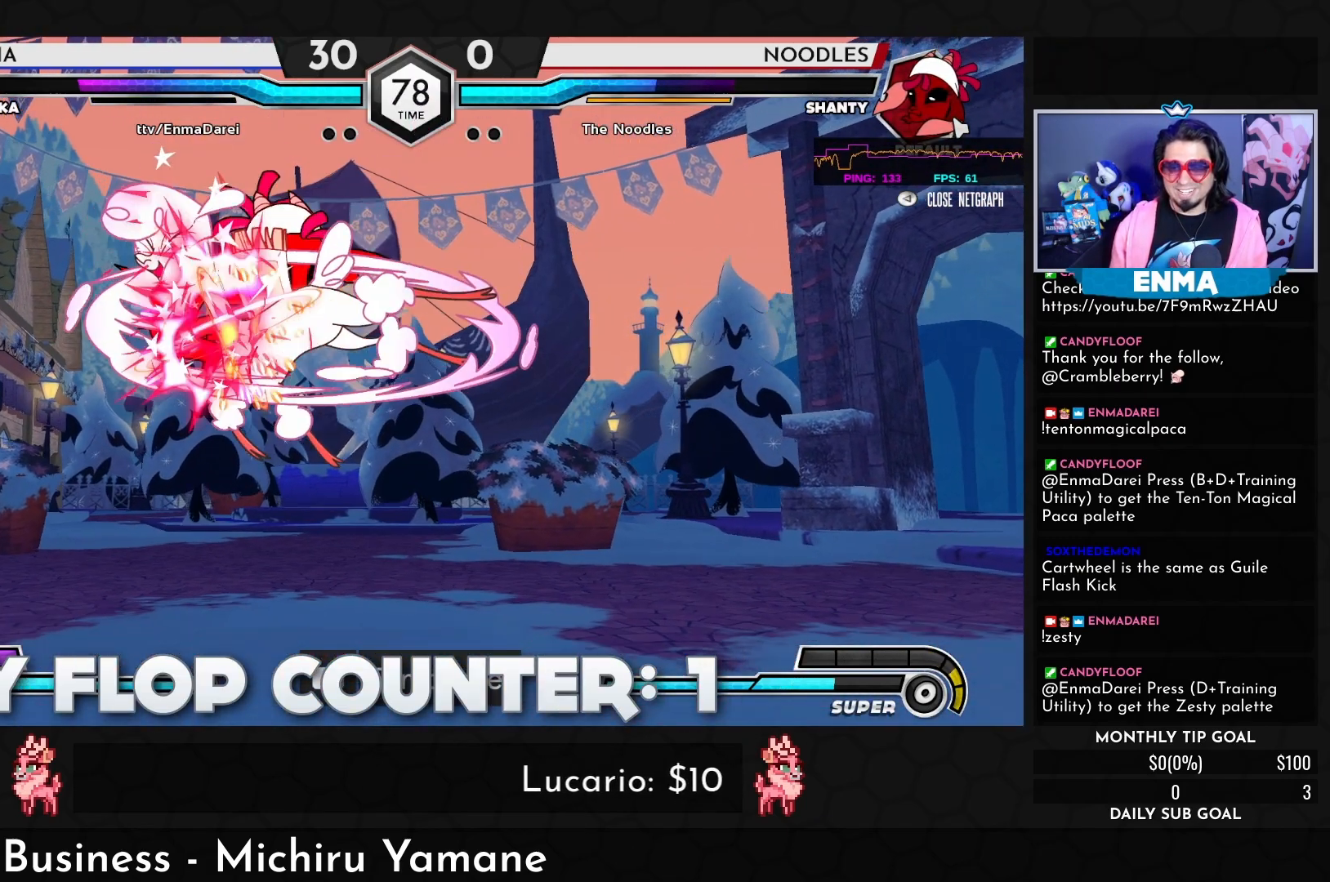
{"dt_ms": 500, "buttons": ["TRIANGLE"], "left_stick": "down-right", "events": [[367, "TRIANGLE", "down"], [417, "TRIANGLE", "up"], [500, "TRIANGLE", "down"]]}
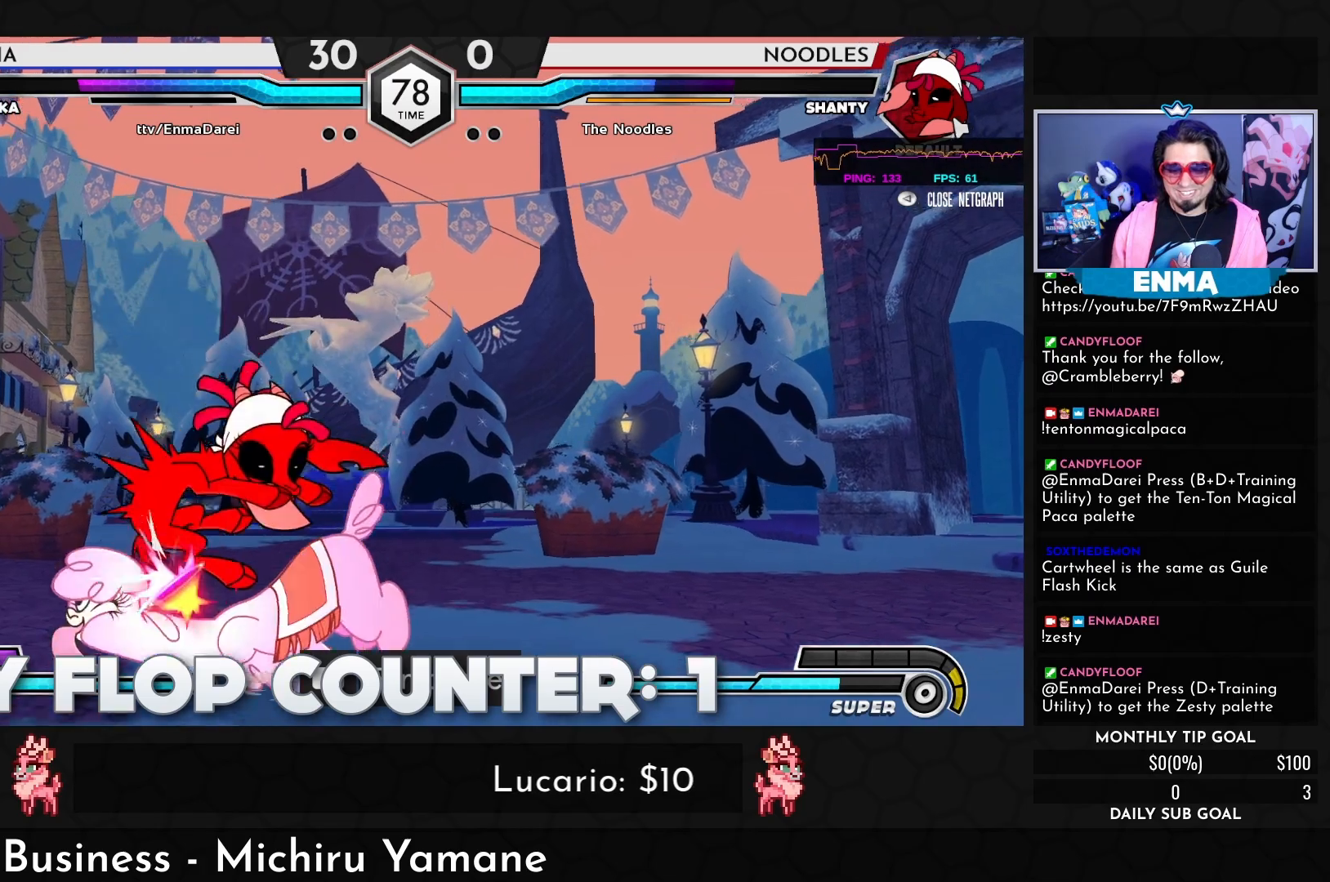
{"dt_ms": 500, "buttons": ["R1"], "left_stick": "center", "events": [[83, "TRIANGLE", "up"], [333, "R1", "down"], [500, "left_stick", "center"]]}
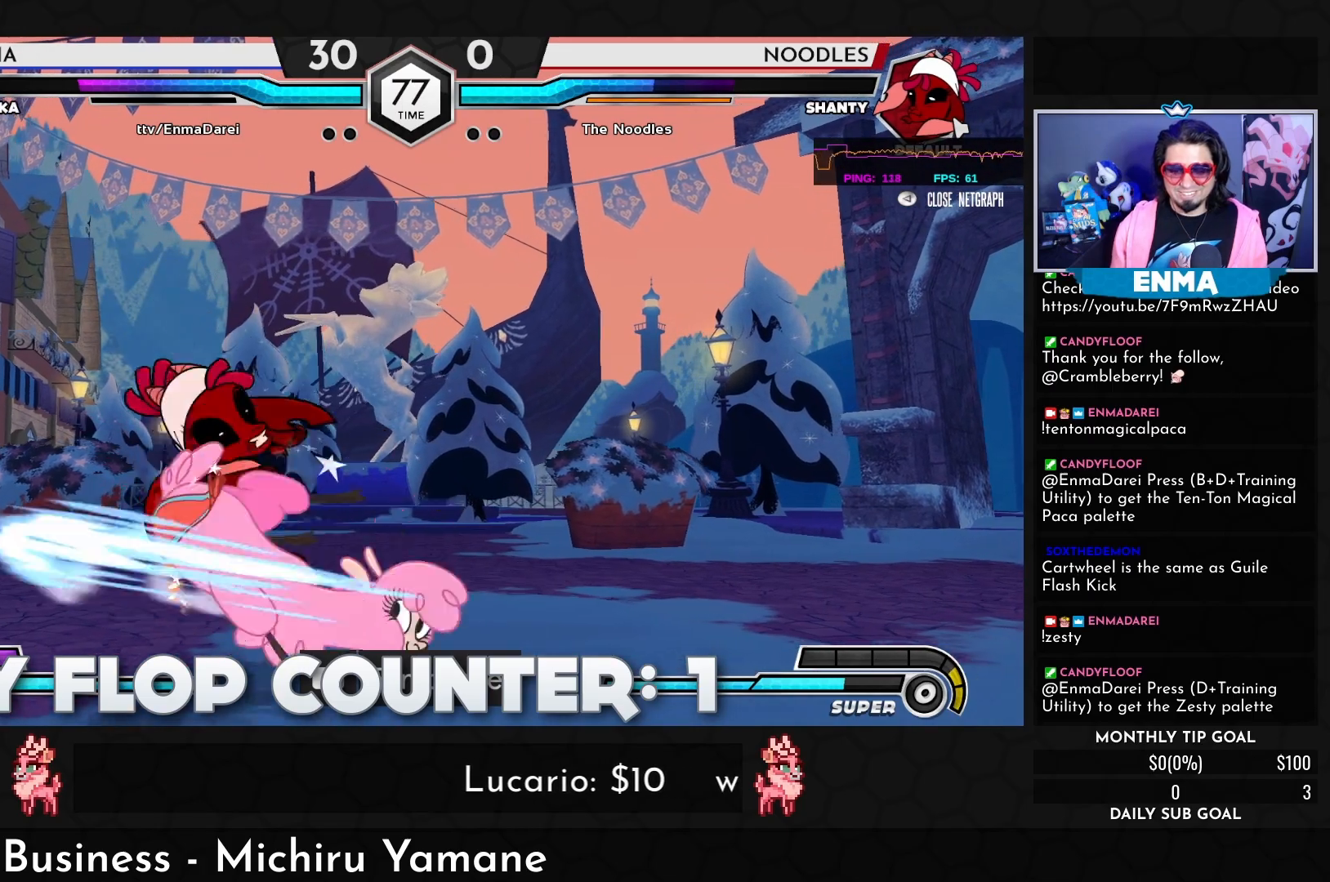
{"dt_ms": 500, "buttons": [], "left_stick": "left", "events": [[17, "R1", "up"], [17, "left_stick", "left"], [100, "TRIANGLE", "down"], [217, "TRIANGLE", "up"]]}
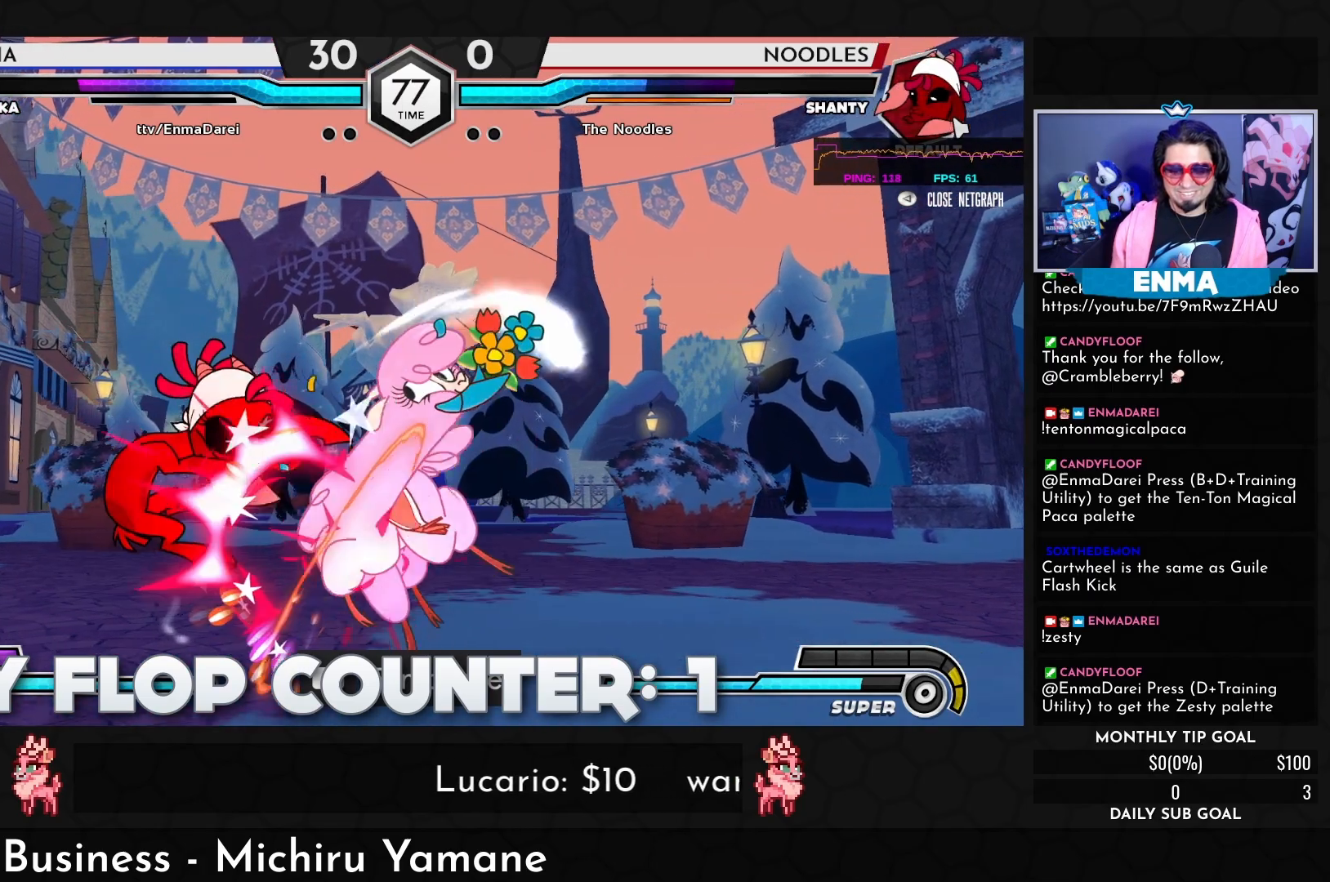
{"dt_ms": 500, "buttons": [], "left_stick": "up-left", "events": [[217, "left_stick", "up-left"]]}
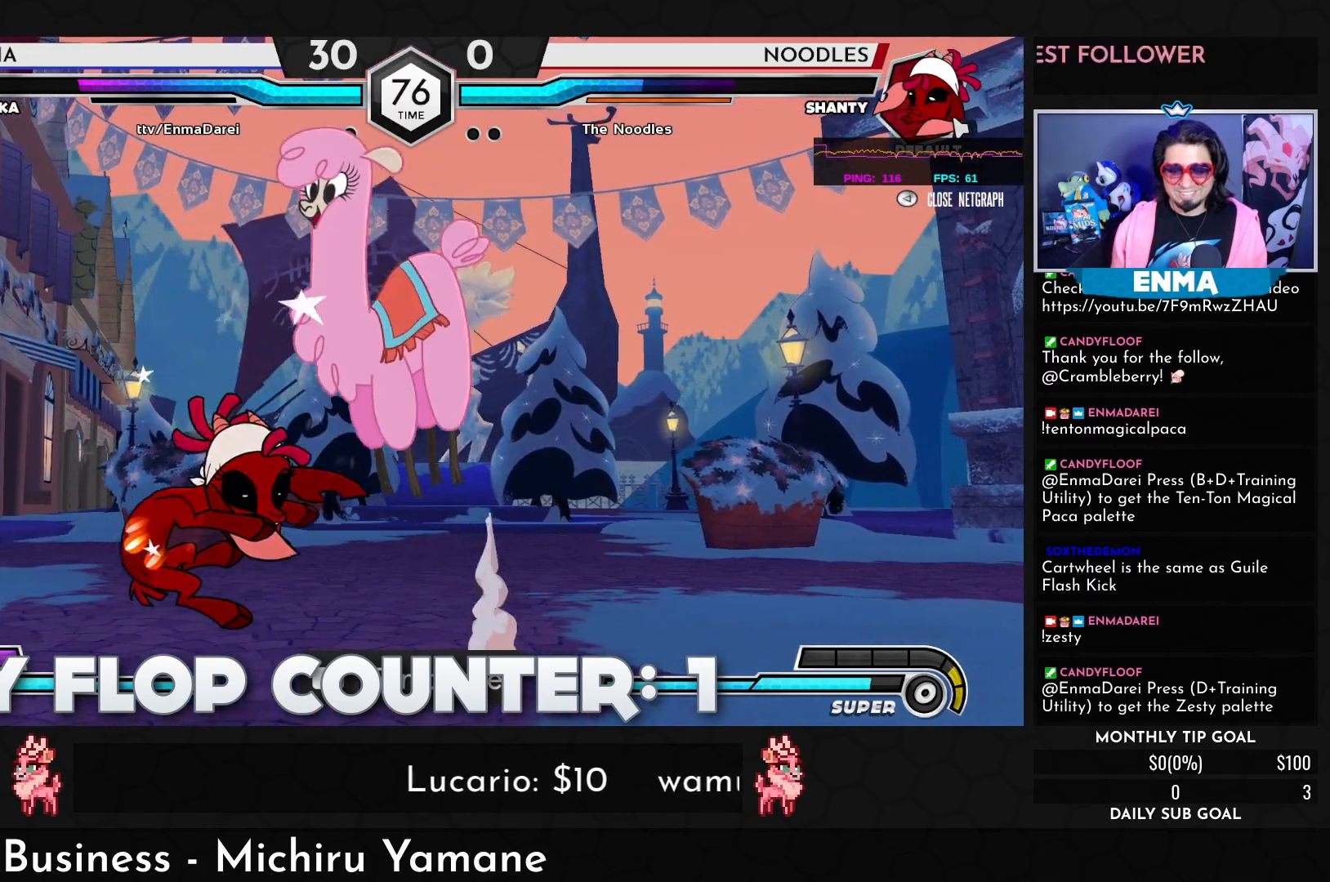
{"dt_ms": 500, "buttons": [], "left_stick": "down-right", "events": [[150, "left_stick", "down-right"], [183, "R1", "down"], [467, "R1", "up"]]}
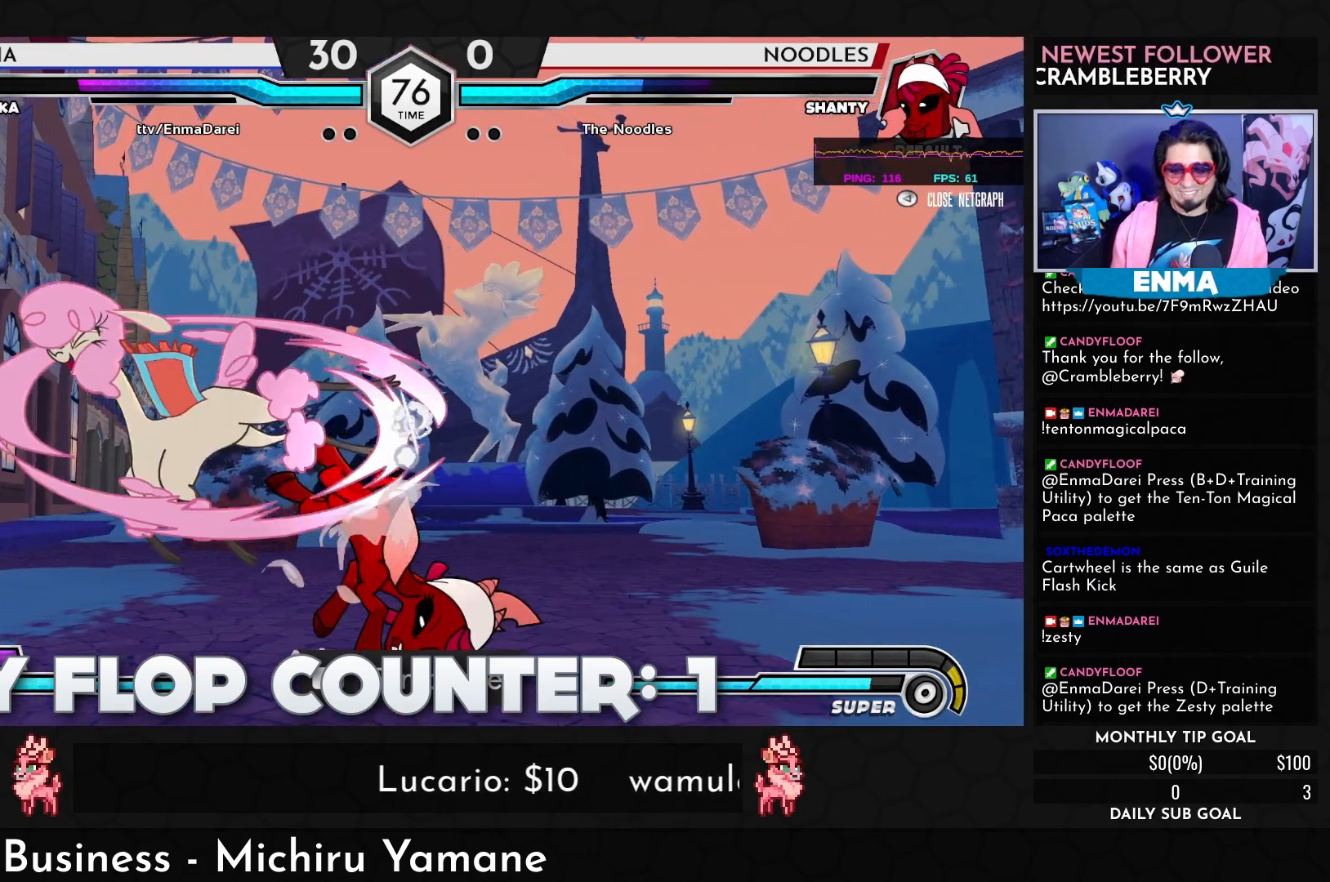
{"dt_ms": 1000, "buttons": [], "left_stick": "right"}
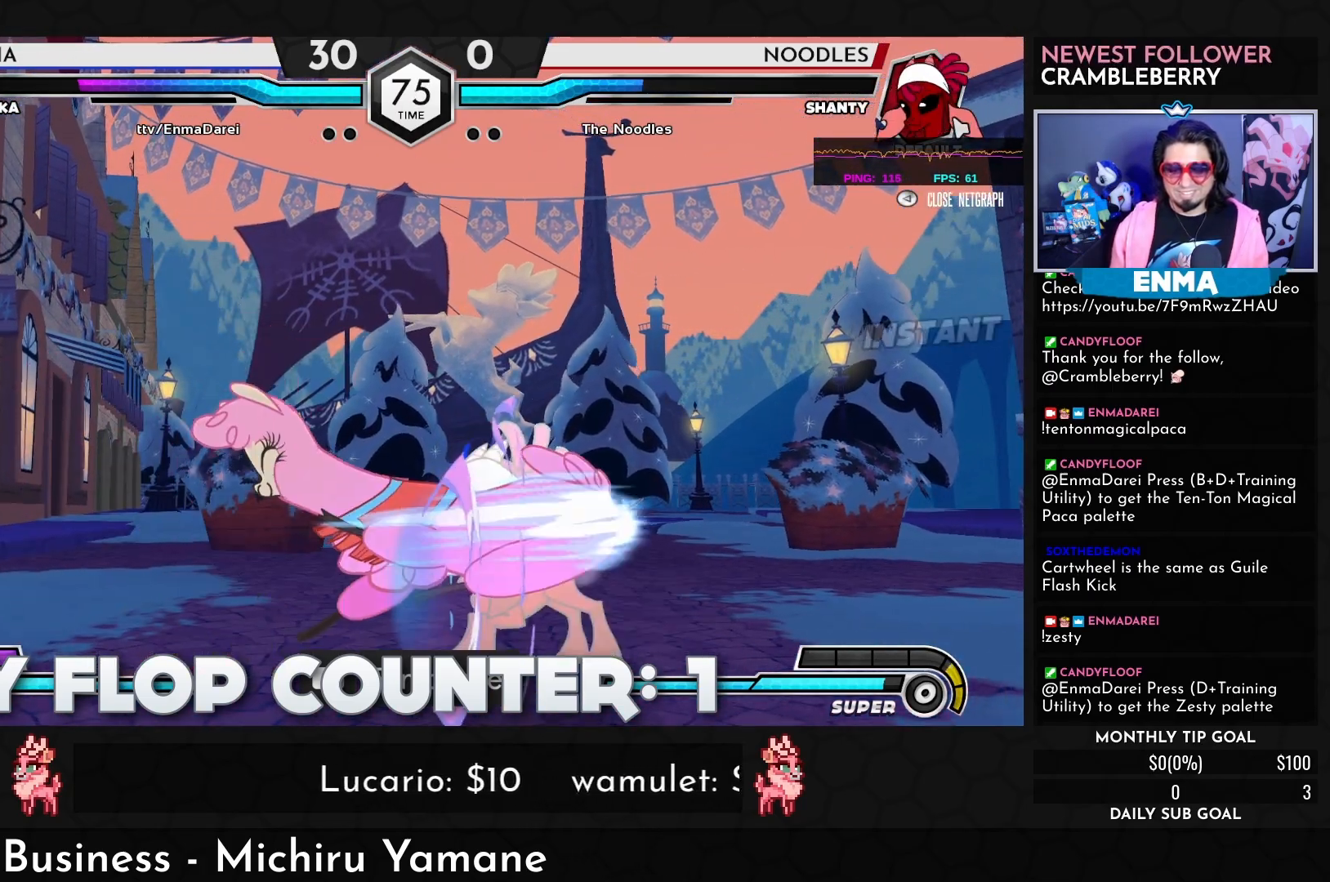
{"dt_ms": 500, "buttons": [], "left_stick": "right", "events": [[250, "R1", "down"], [333, "R1", "up"]]}